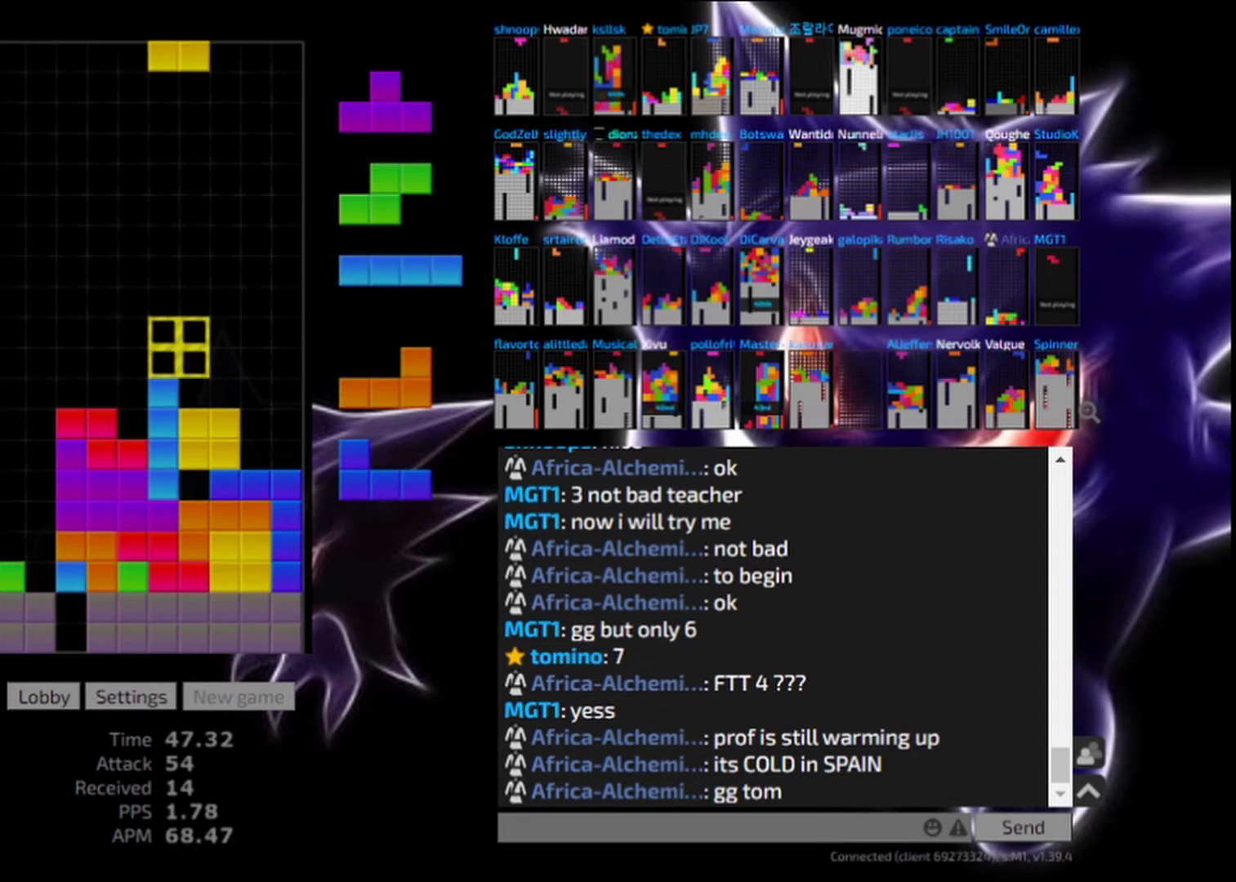
Gameplay with keyboard; each line is a JSON object with the keys held at the frame after it. "events" lists presses ("down") and releases ("up") of "ccw", "cw", "down", "hd", "hl", "left", "right" and "sd" between this image and that frame as [ms after this image, input, new state], when the widget could be followed in between. No other keys are recorded. Mouse input is not recorded. Key names are as the overlay labels them; some are game actions (e.g. jump) rather than physical keys. Not read: other_keys.
{"keys": ["left"], "events": [[167, "hd", "down"], [167, "right", "up"], [250, "ccw", "down"], [292, "hd", "up"], [333, "left", "down"], [417, "ccw", "up"]]}
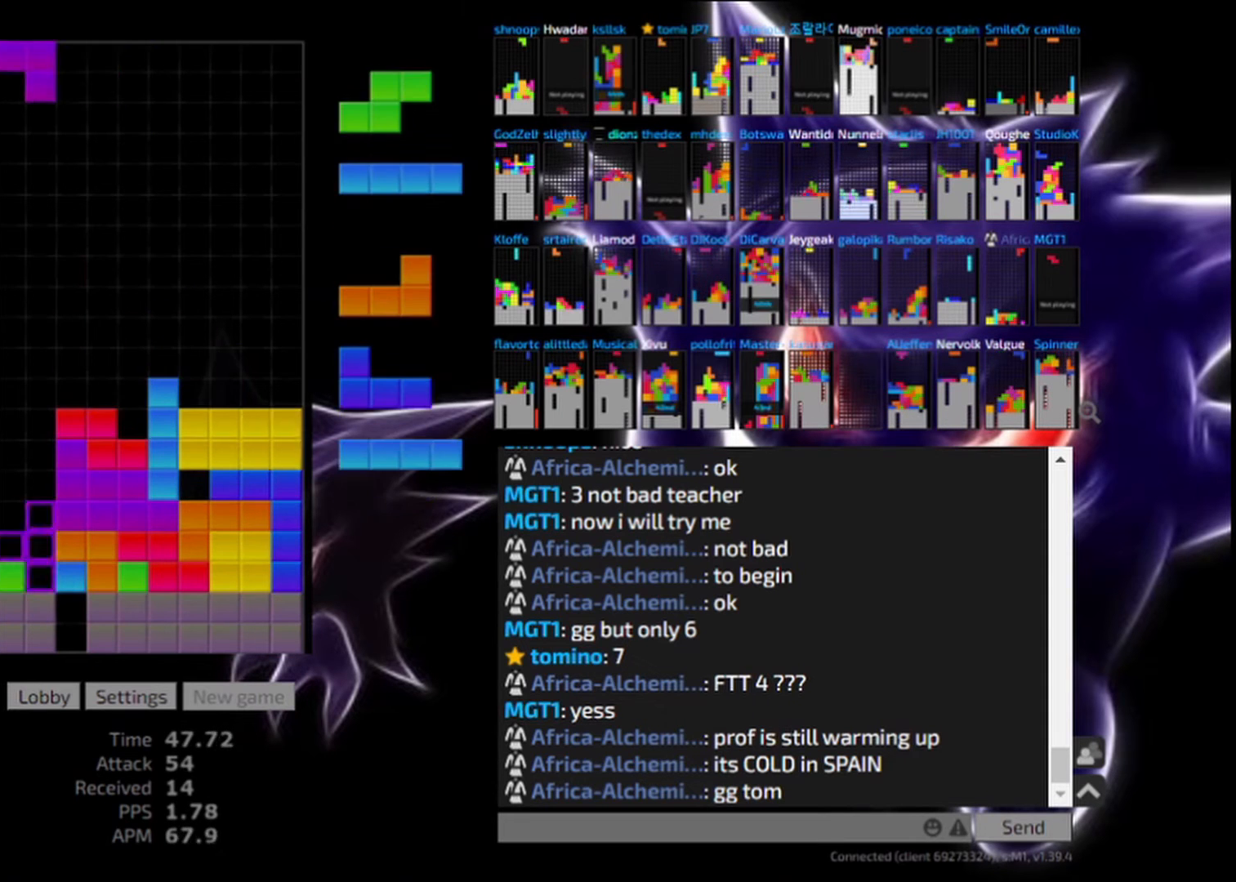
{"keys": ["hd"], "events": [[42, "hd", "down"], [42, "left", "up"], [125, "hl", "down"], [167, "hd", "up"], [167, "left", "down"], [250, "cw", "down"], [292, "hl", "up"], [375, "cw", "up"], [375, "left", "up"], [417, "hd", "down"]]}
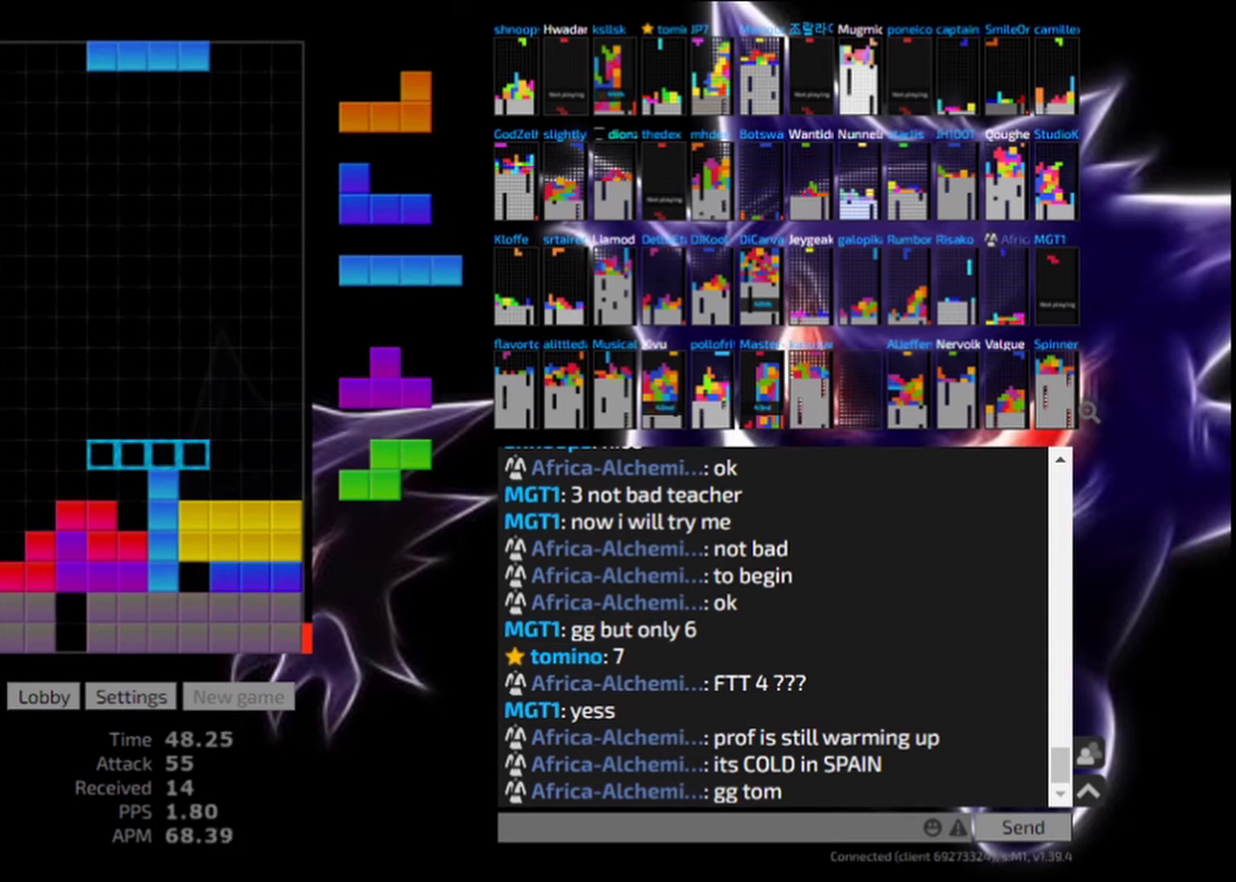
{"keys": ["hd"], "events": [[42, "hd", "up"], [208, "hl", "down"], [292, "left", "down"], [333, "cw", "down"], [375, "hl", "up"], [500, "cw", "up"], [500, "hd", "down"], [500, "left", "up"]]}
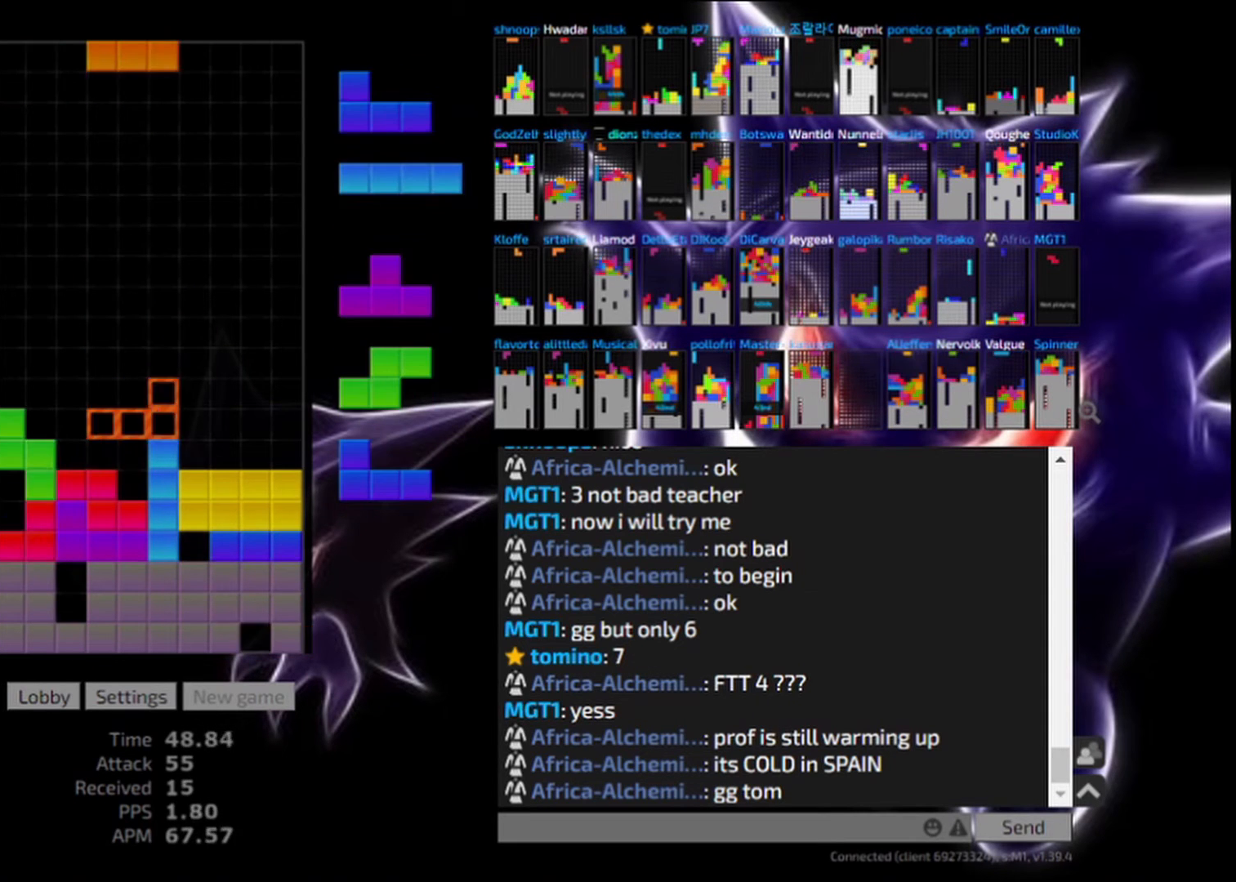
{"keys": [], "events": [[167, "hd", "up"], [167, "left", "down"], [208, "left", "up"], [333, "left", "down"], [417, "left", "up"]]}
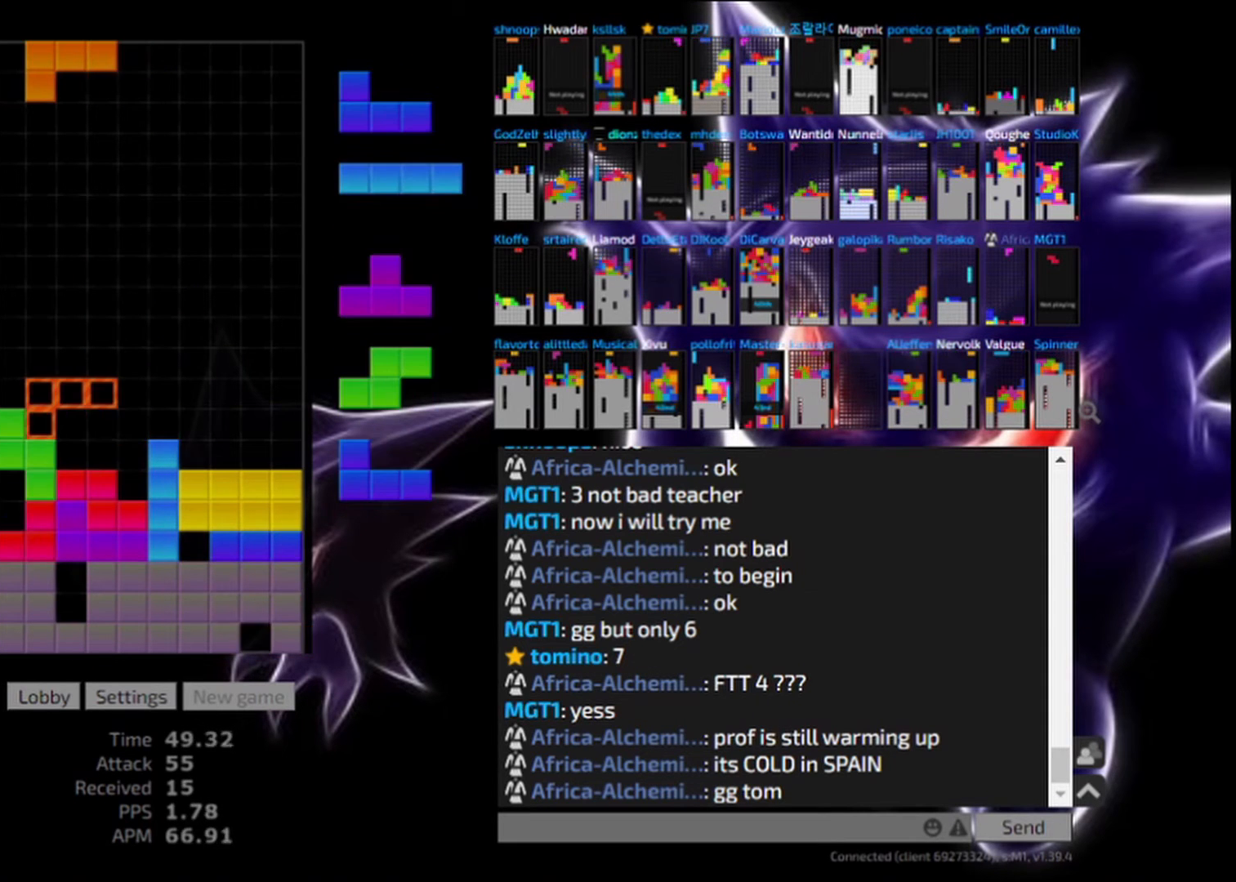
{"keys": ["hl"], "events": [[292, "cw", "down"], [375, "cw", "up"], [500, "hl", "down"]]}
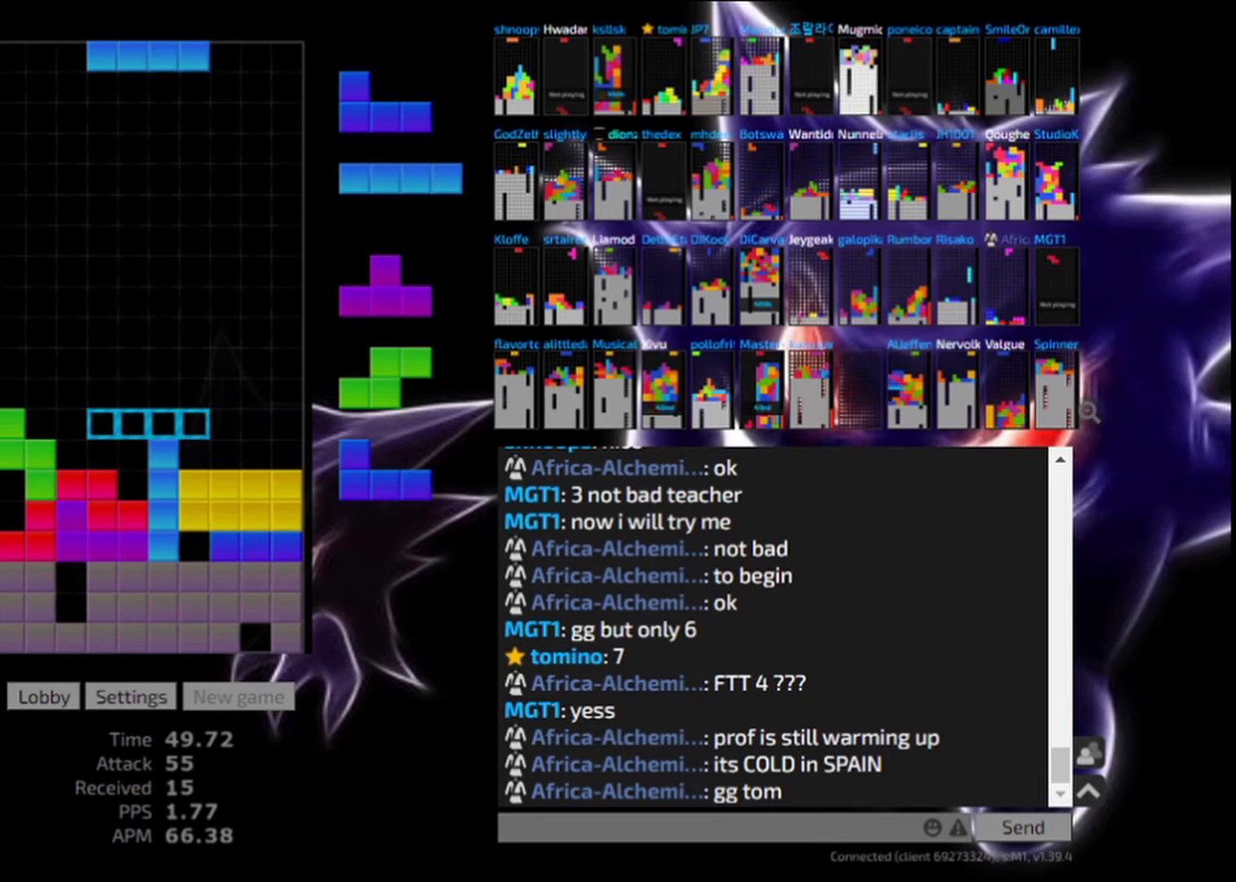
{"keys": ["right"], "events": [[167, "hl", "up"], [333, "right", "down"]]}
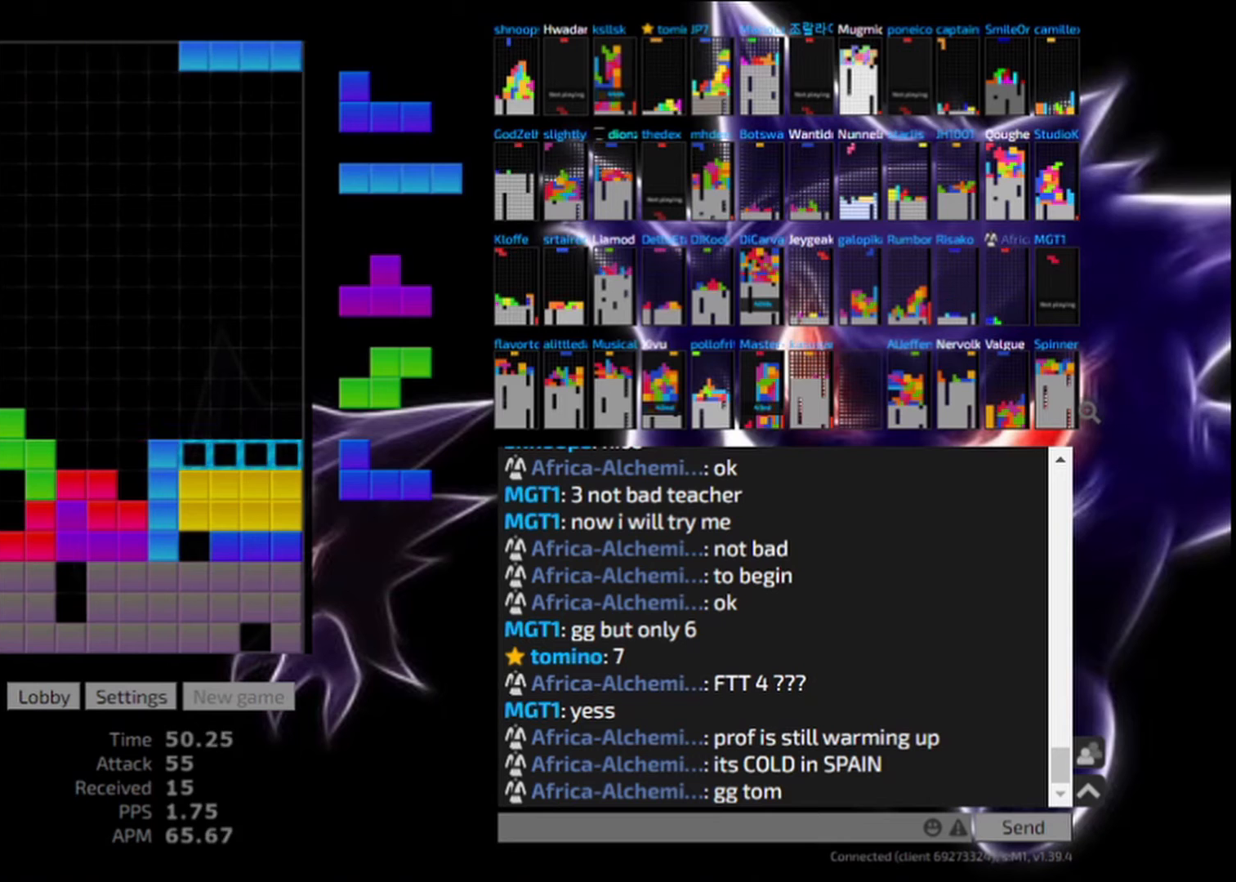
{"keys": ["hd"], "events": [[42, "right", "up"], [125, "hd", "down"], [250, "hd", "up"], [333, "left", "down"], [417, "left", "up"], [500, "hd", "down"]]}
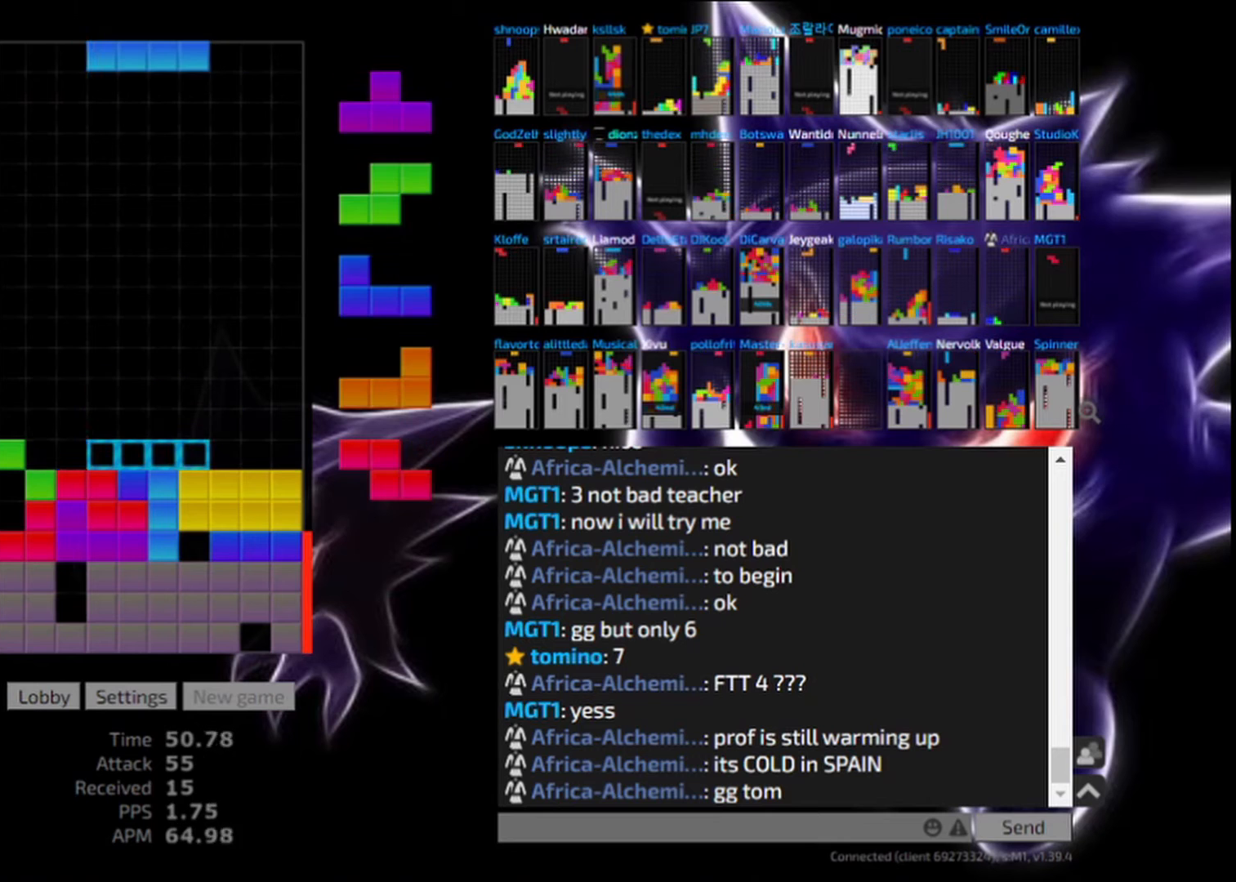
{"keys": [], "events": [[167, "hd", "up"], [375, "left", "down"], [458, "left", "up"]]}
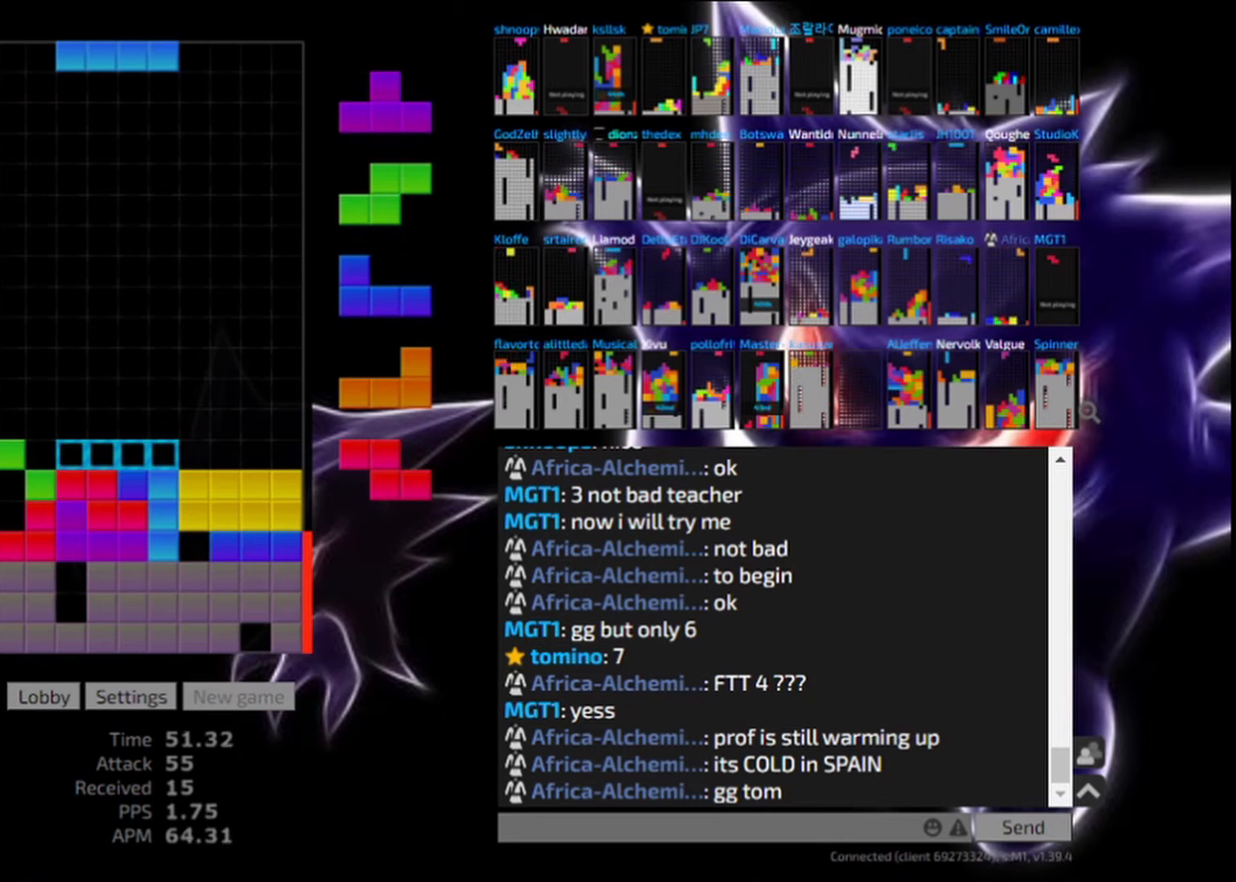
{"keys": ["hd"], "events": [[42, "left", "down"], [83, "left", "up"], [167, "hd", "down"], [208, "right", "down"], [292, "hd", "up"], [500, "hd", "down"], [500, "right", "up"]]}
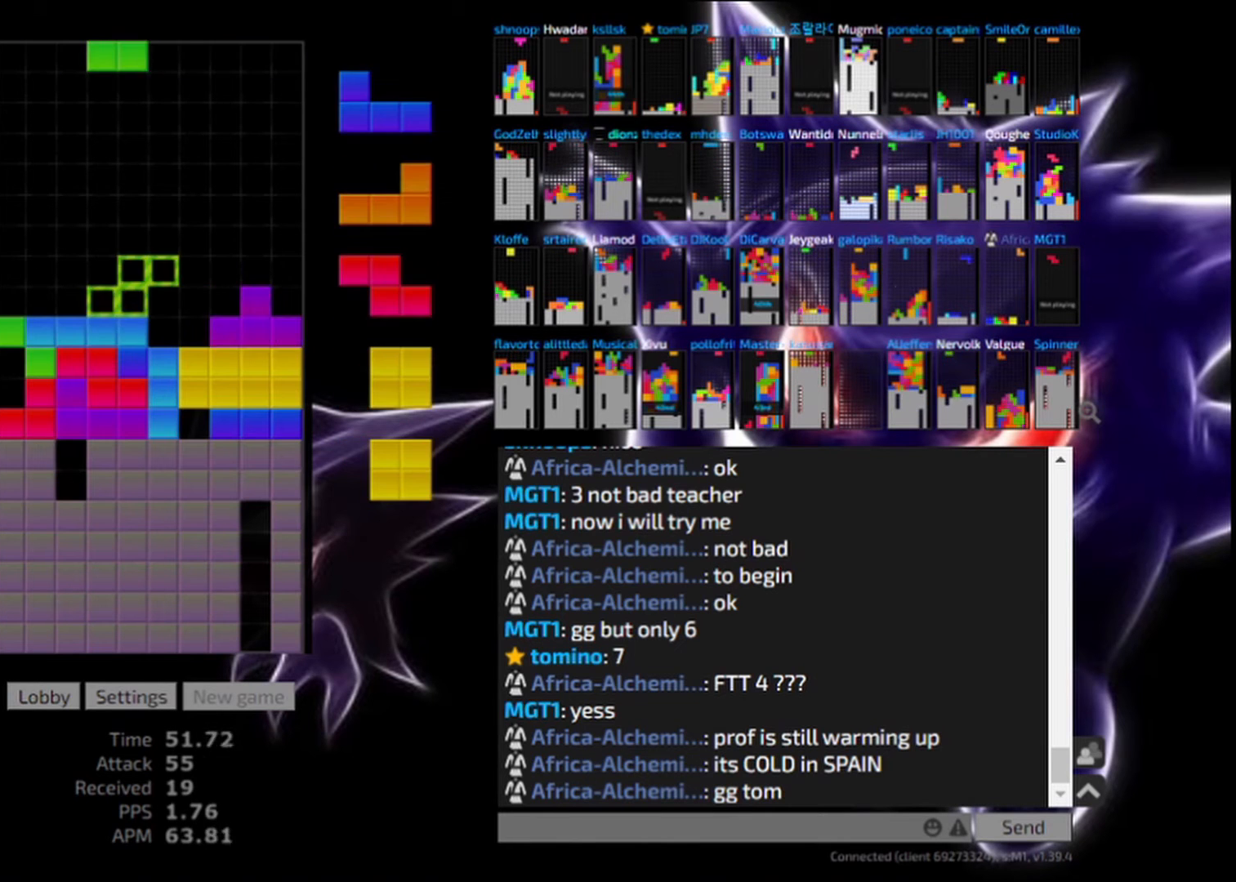
{"keys": ["hd"], "events": [[167, "hd", "up"], [167, "right", "down"], [250, "right", "up"], [333, "right", "down"], [417, "right", "up"], [458, "hd", "down"]]}
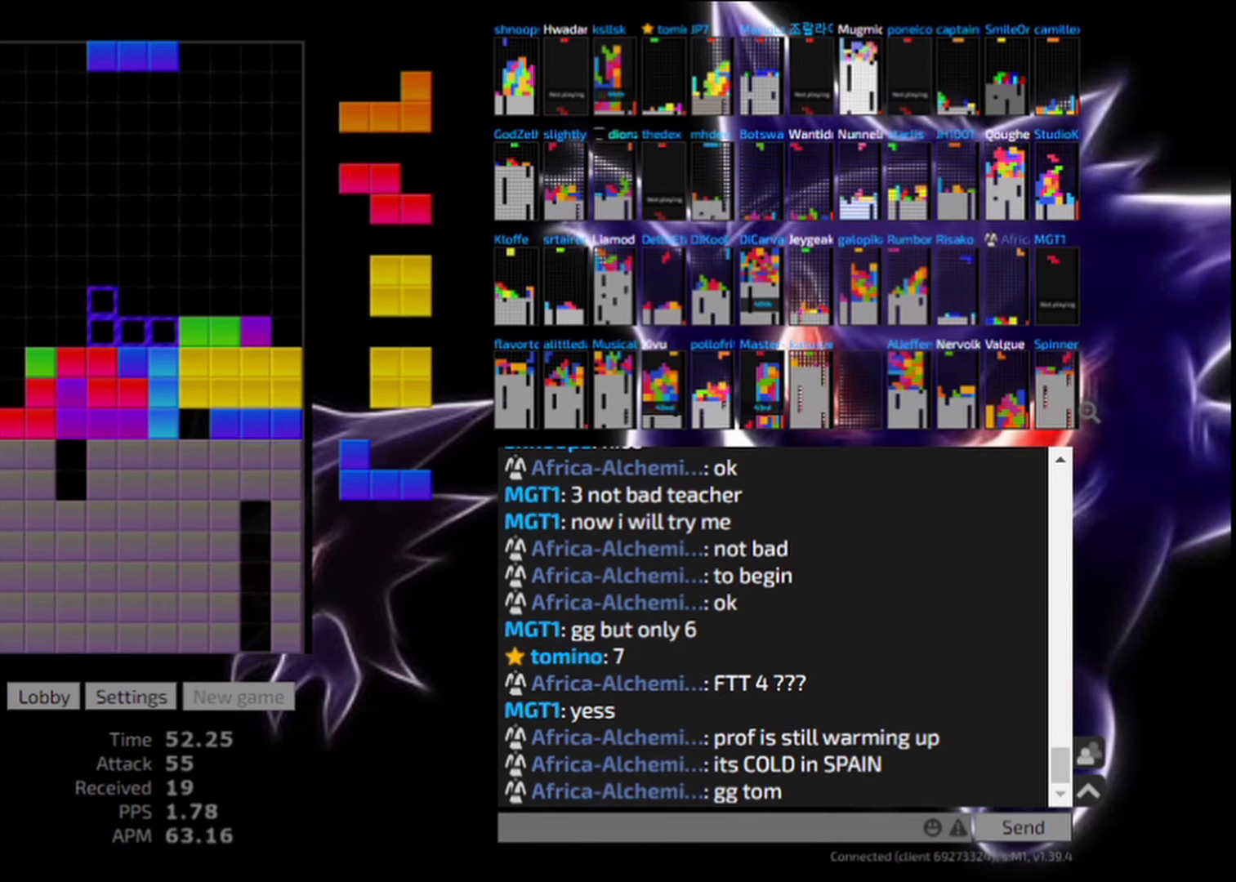
{"keys": ["cw", "left"], "events": [[42, "hd", "up"], [417, "cw", "down"], [500, "left", "down"]]}
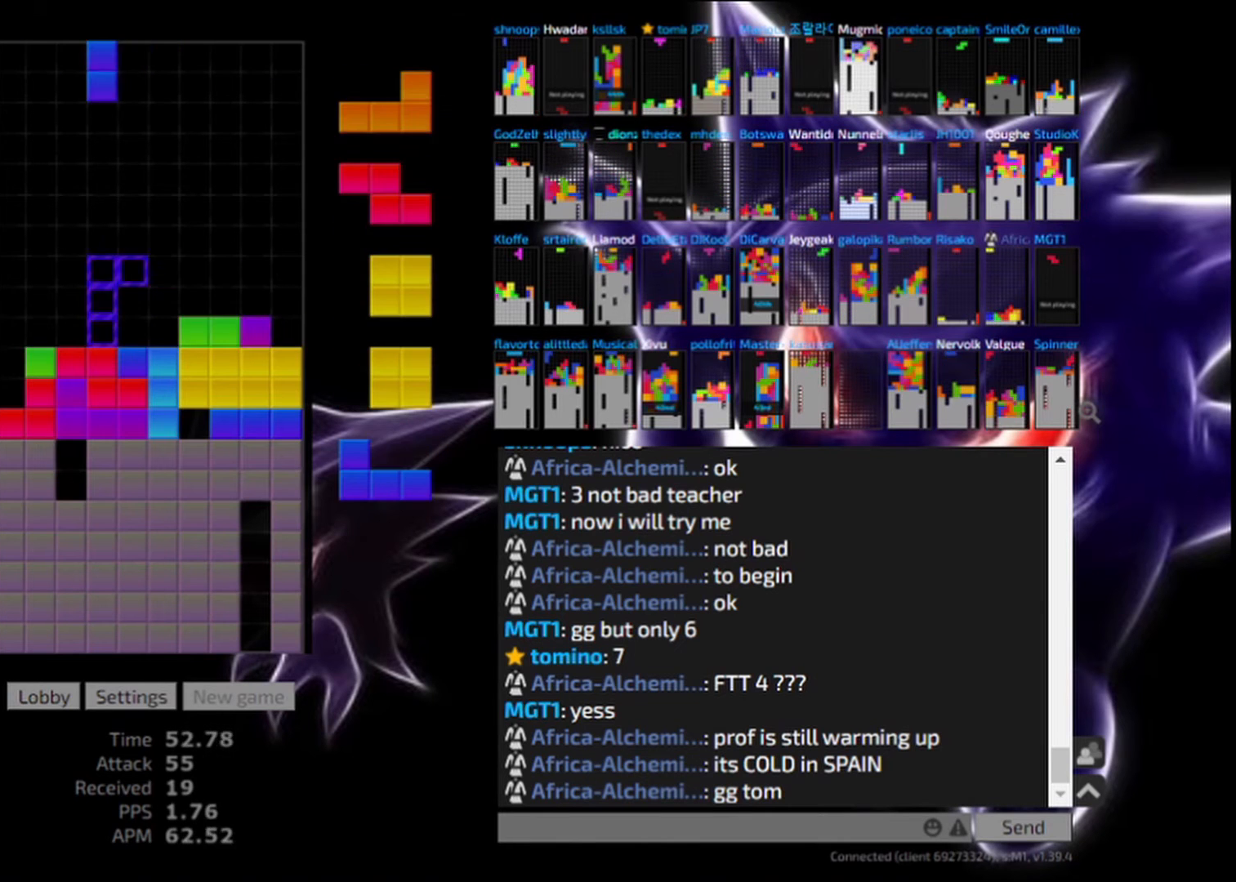
{"keys": [], "events": [[125, "cw", "up"], [167, "left", "up"], [208, "hd", "down"], [333, "hd", "up"], [333, "left", "down"], [458, "left", "up"]]}
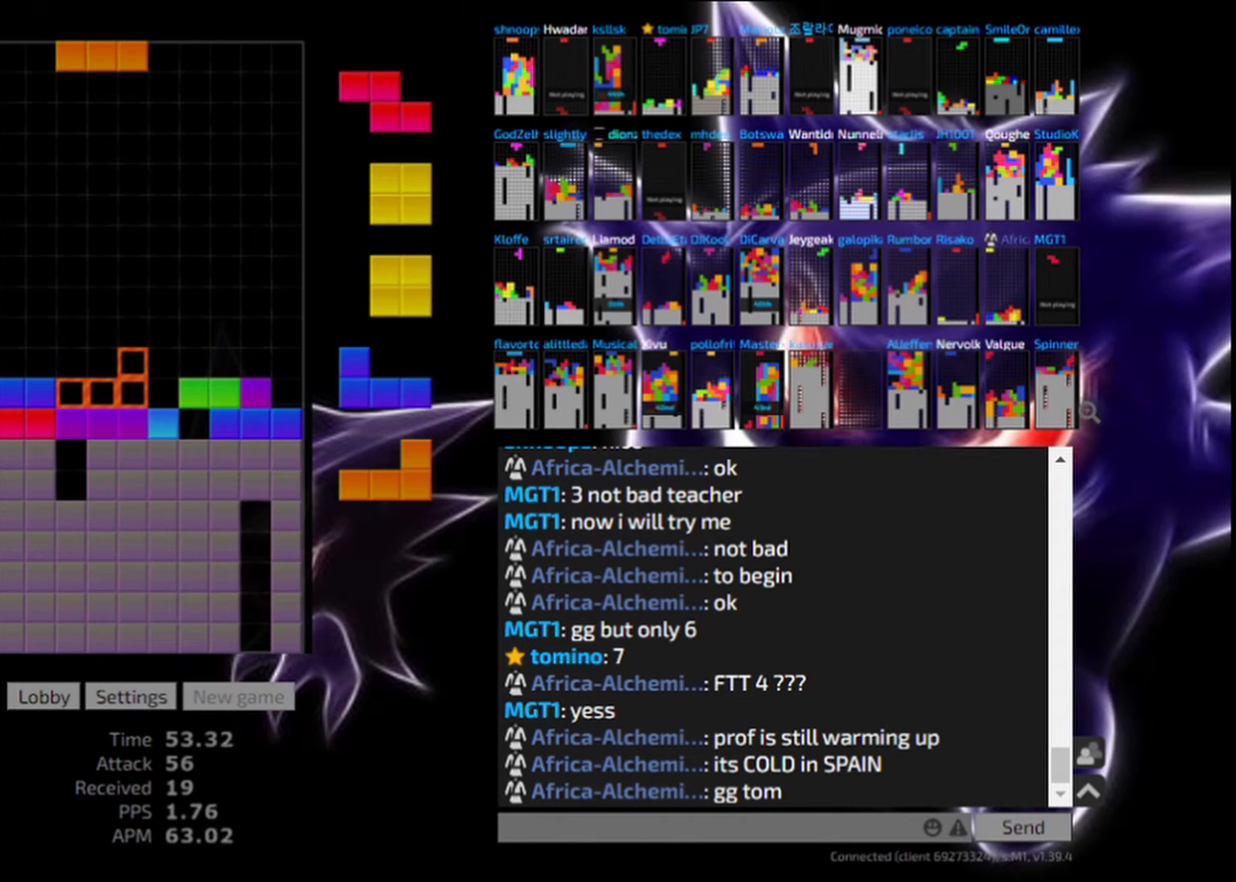
{"keys": [], "events": [[125, "right", "down"], [167, "right", "up"], [208, "hd", "down"], [292, "hl", "down"], [333, "hd", "up"], [458, "hl", "up"]]}
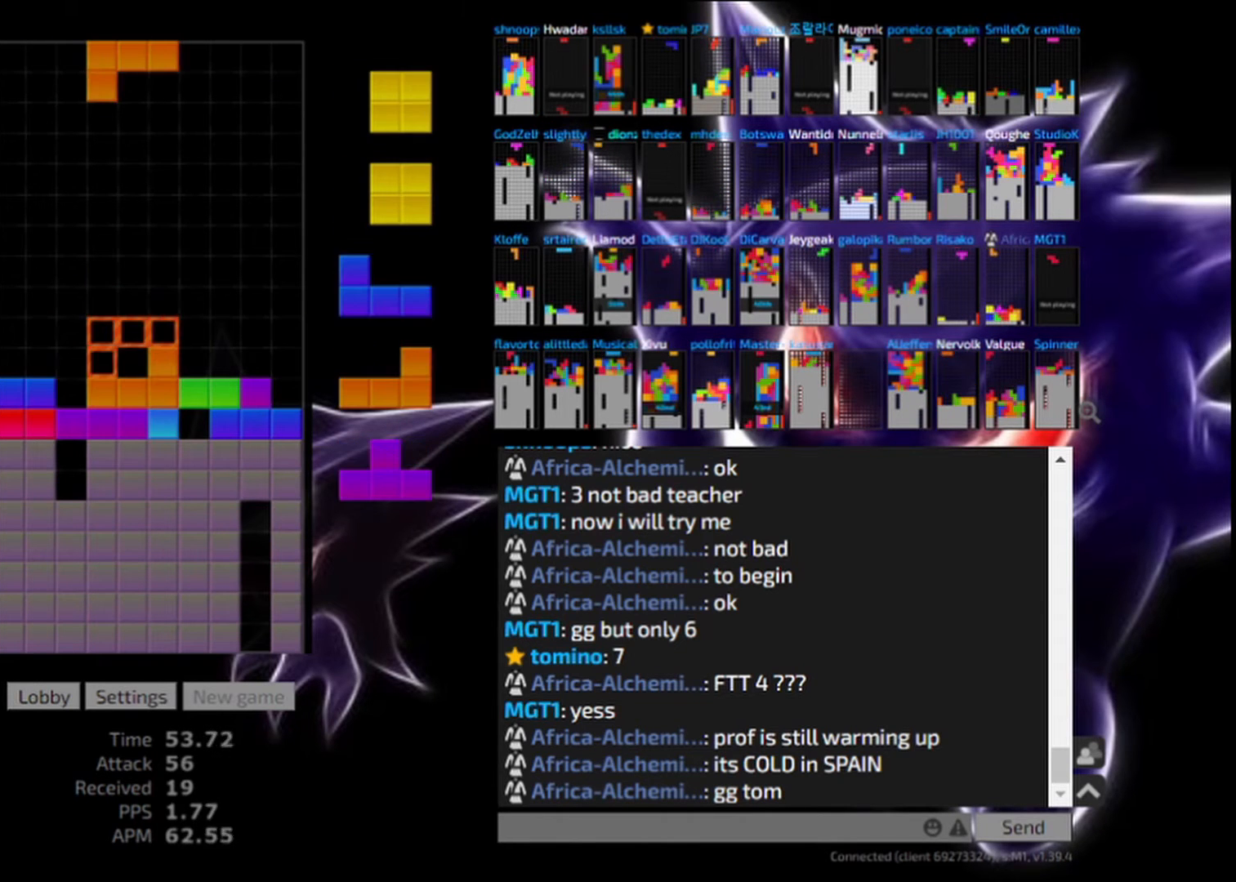
{"keys": ["left"], "events": [[83, "left", "down"], [167, "left", "up"], [292, "hd", "down"], [417, "hd", "up"], [500, "left", "down"]]}
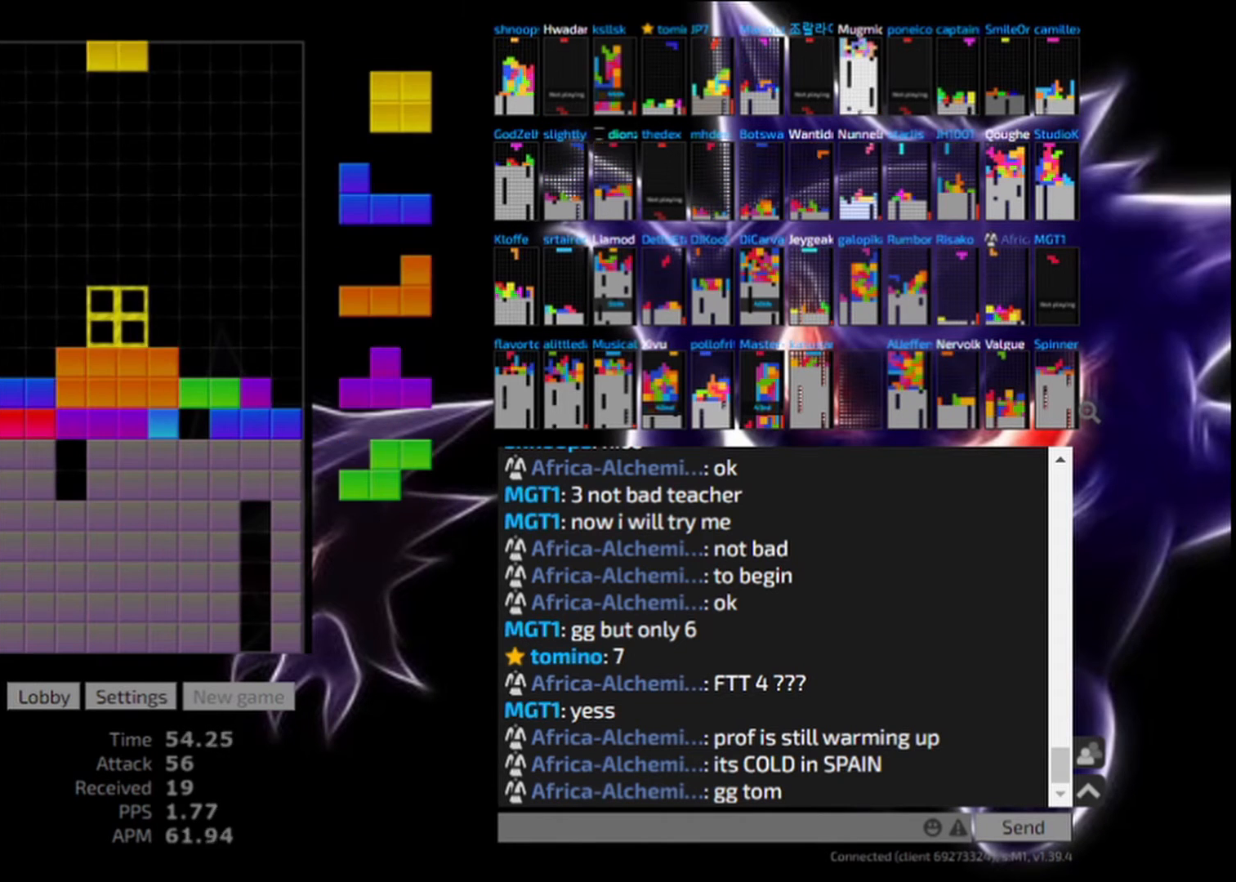
{"keys": [], "events": [[208, "left", "up"], [250, "hd", "down"], [375, "hd", "up"], [375, "left", "down"], [500, "left", "up"]]}
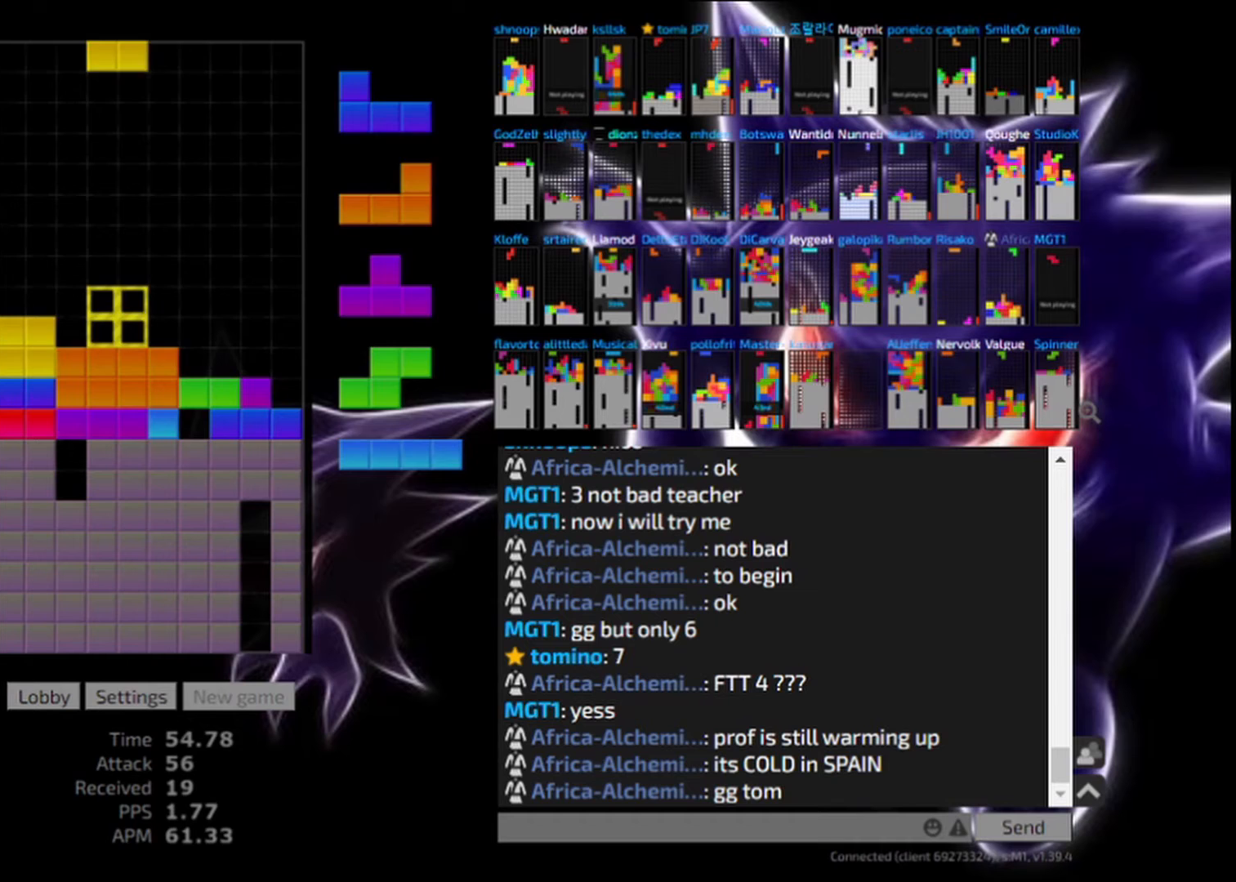
{"keys": [], "events": [[42, "left", "down"], [167, "hd", "down"], [167, "left", "up"], [250, "right", "down"], [292, "hd", "up"], [500, "right", "up"]]}
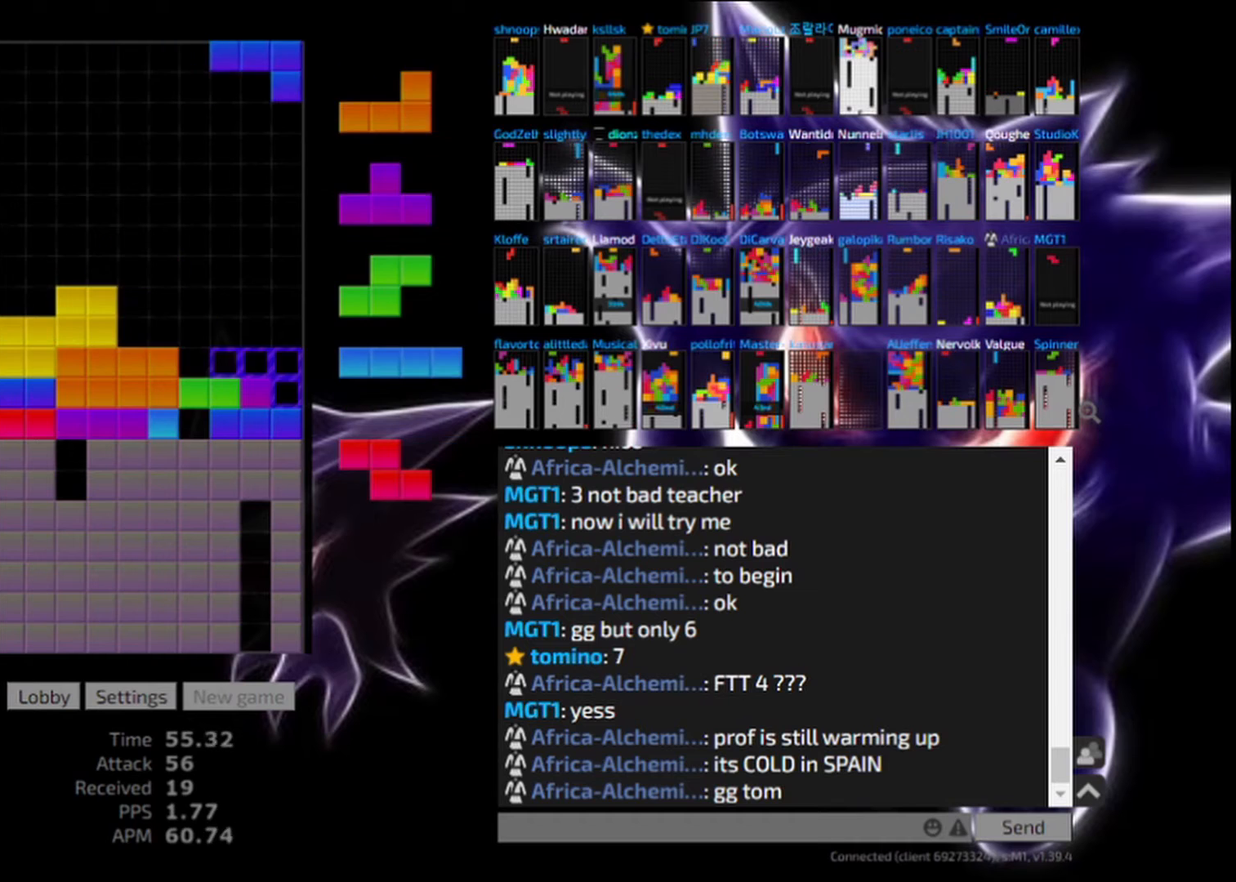
{"keys": [], "events": [[83, "hd", "down"], [167, "hd", "up"], [208, "ccw", "down"], [292, "right", "down"], [333, "ccw", "up"], [333, "right", "up"], [417, "right", "down"], [500, "right", "up"]]}
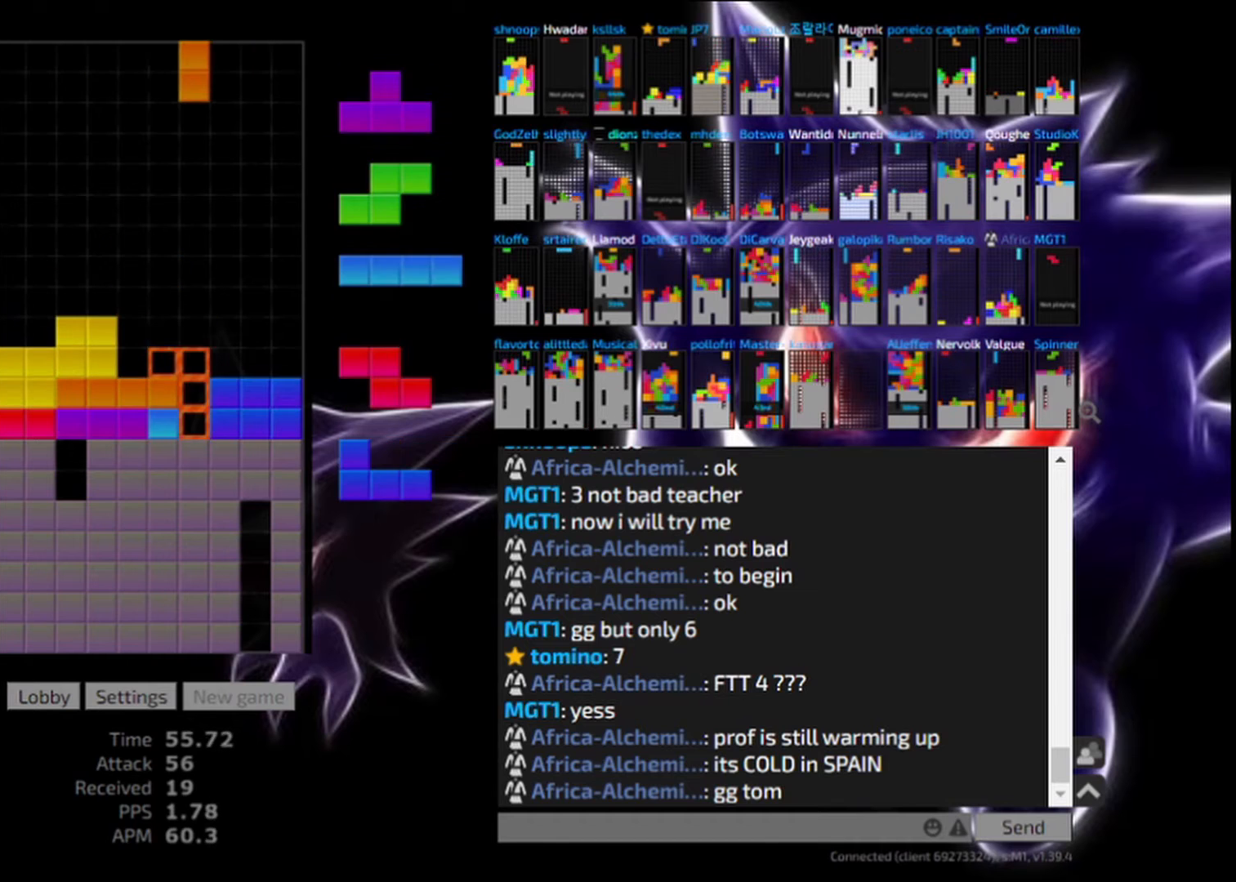
{"keys": [], "events": [[42, "hd", "down"], [167, "hd", "up"]]}
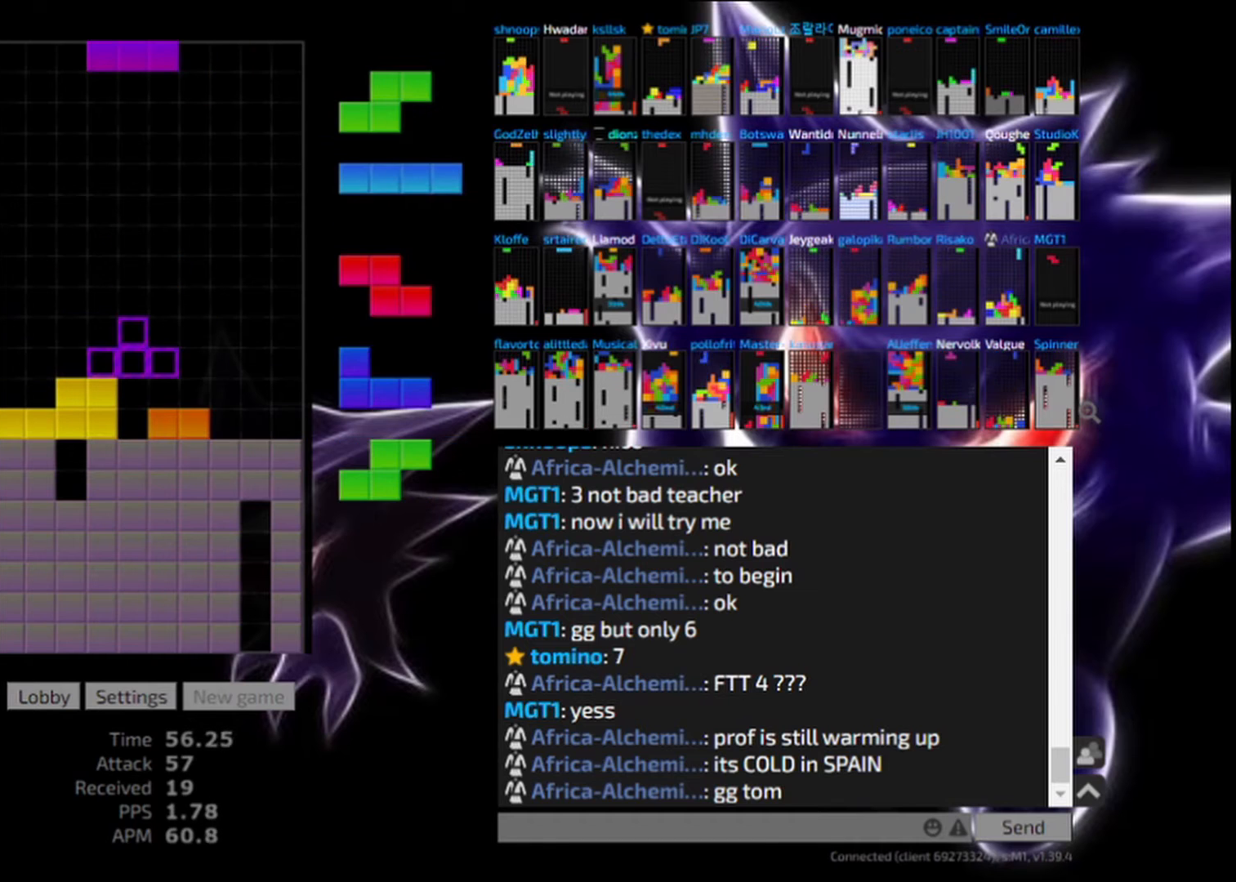
{"keys": ["cw"], "events": [[42, "right", "down"], [292, "right", "up"], [333, "hd", "down"], [417, "hd", "up"], [417, "hl", "down"], [500, "cw", "down"], [500, "hl", "up"]]}
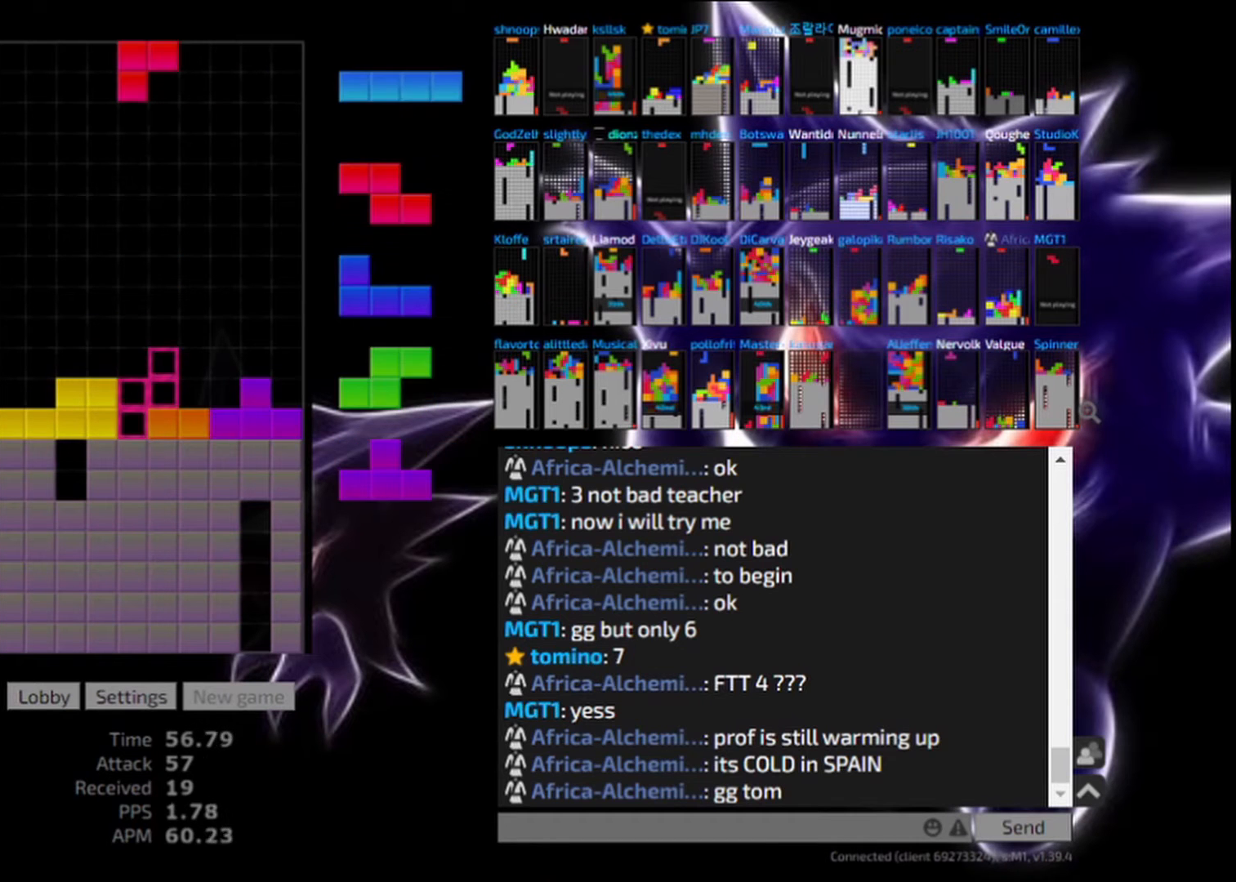
{"keys": ["right"], "events": [[83, "cw", "up"], [208, "hd", "down"], [292, "hd", "up"], [292, "hl", "down"], [333, "right", "down"], [417, "right", "up"], [500, "hl", "up"], [500, "right", "down"]]}
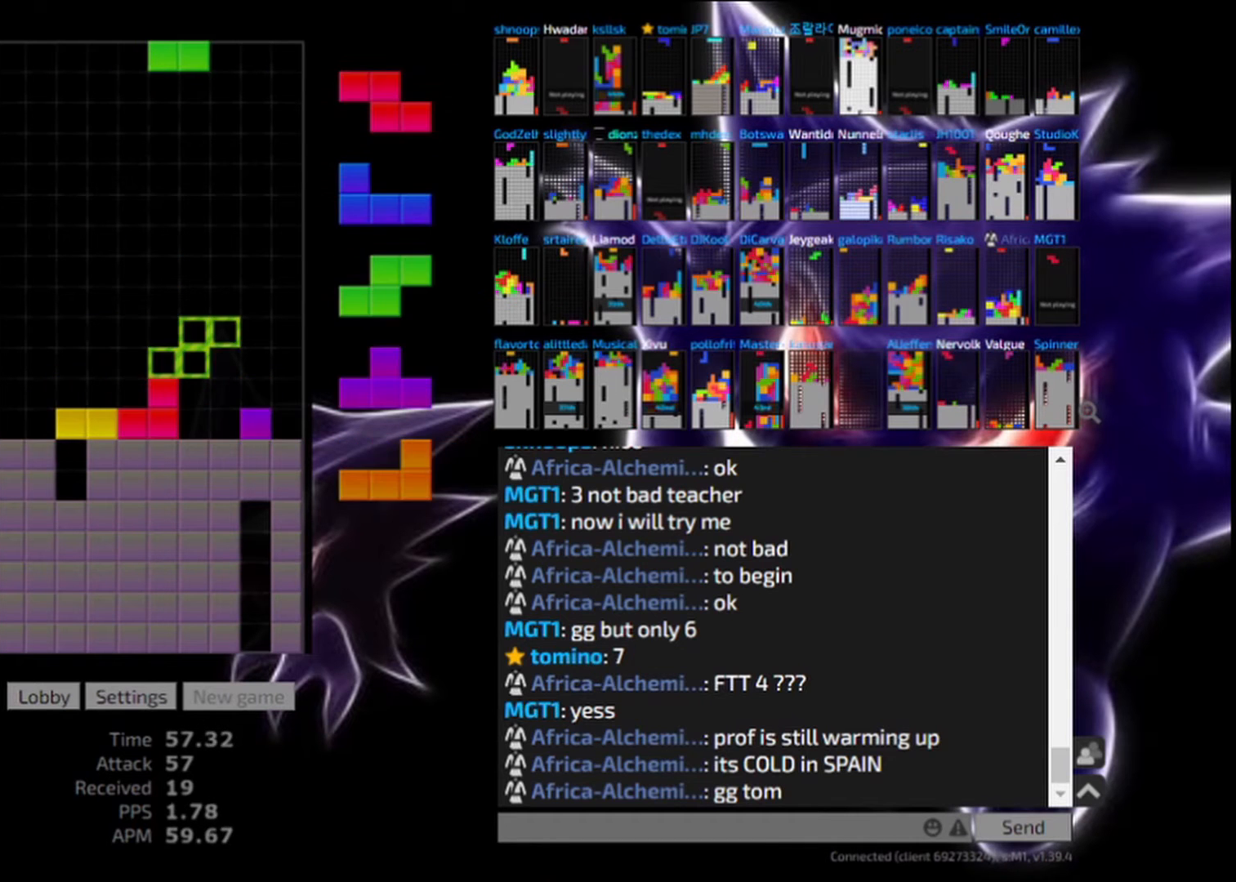
{"keys": [], "events": [[42, "right", "up"], [125, "right", "down"], [250, "right", "up"], [292, "hd", "down"], [417, "hd", "up"]]}
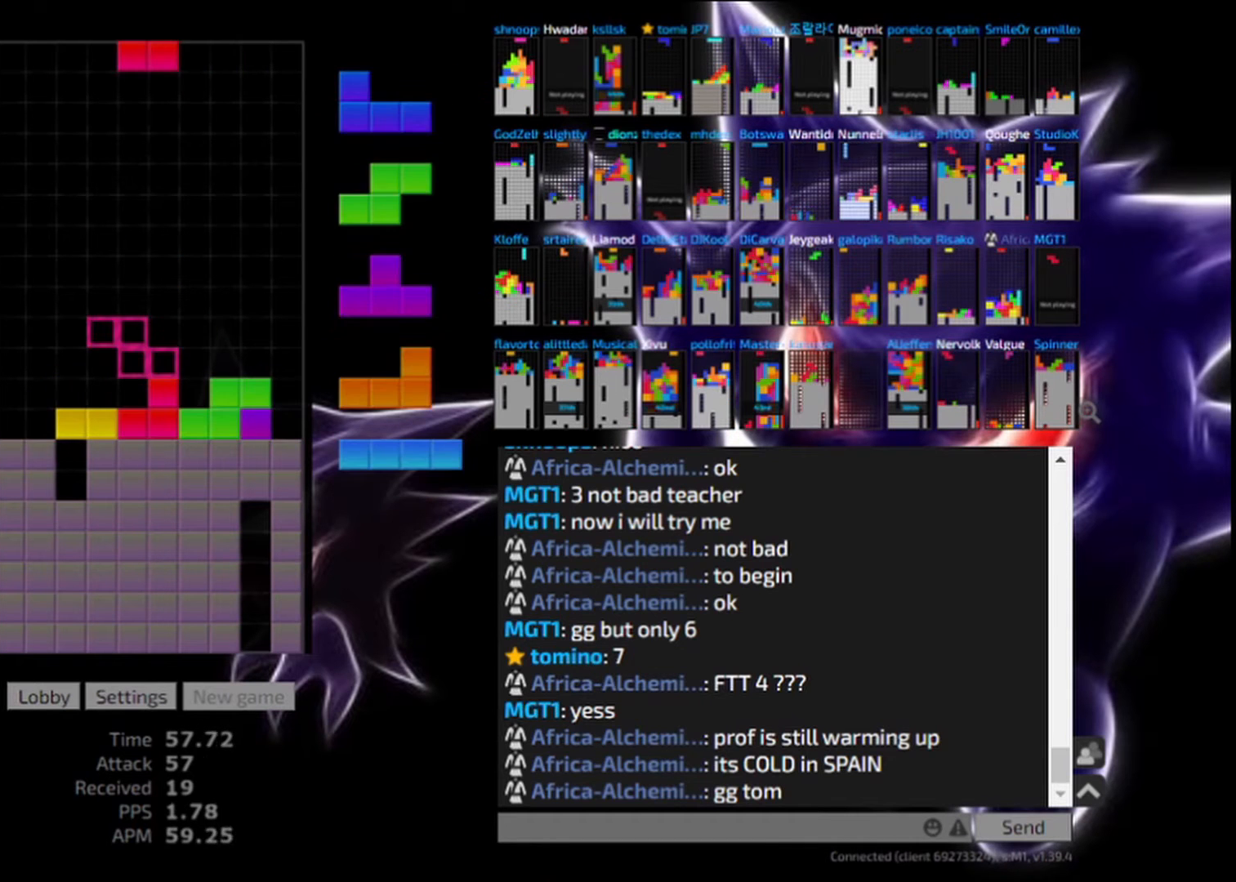
{"keys": ["hd"], "events": [[167, "hl", "down"], [167, "right", "down"], [250, "cw", "down"], [333, "hl", "up"], [417, "cw", "up"], [458, "right", "up"], [500, "hd", "down"]]}
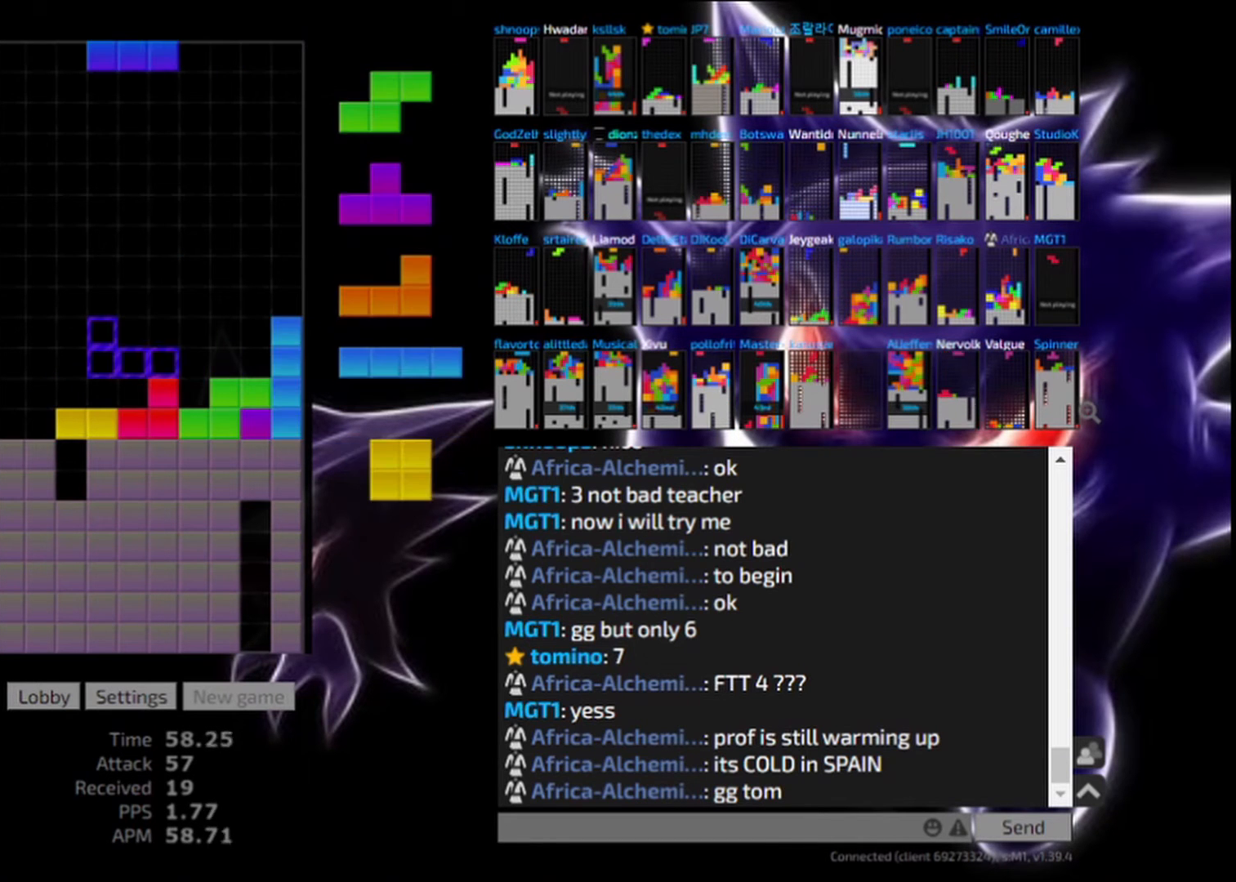
{"keys": ["left"], "events": [[83, "hd", "up"], [250, "ccw", "down"], [333, "left", "down"], [417, "ccw", "up"]]}
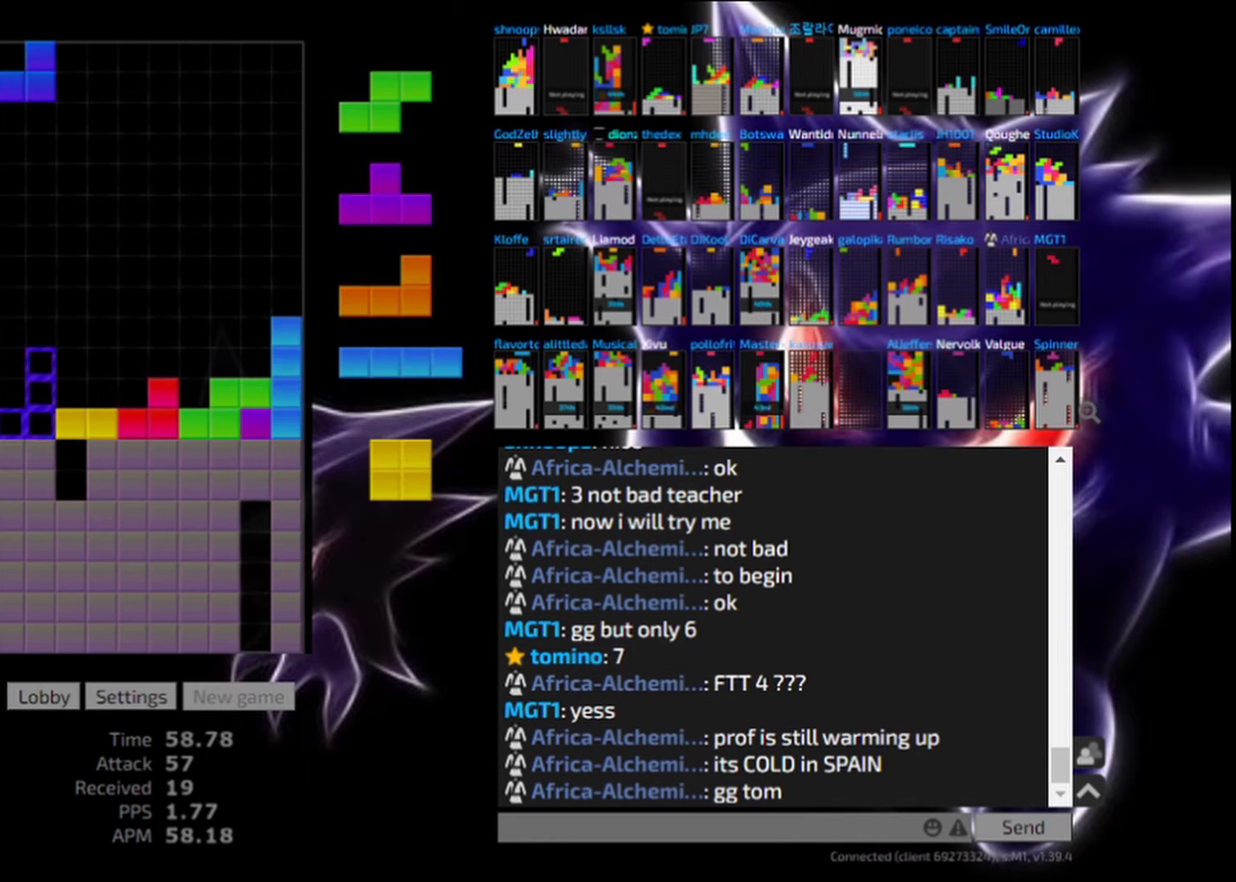
{"keys": [], "events": [[42, "left", "up"], [83, "hd", "down"], [167, "hd", "up"], [375, "hd", "down"], [500, "hd", "up"]]}
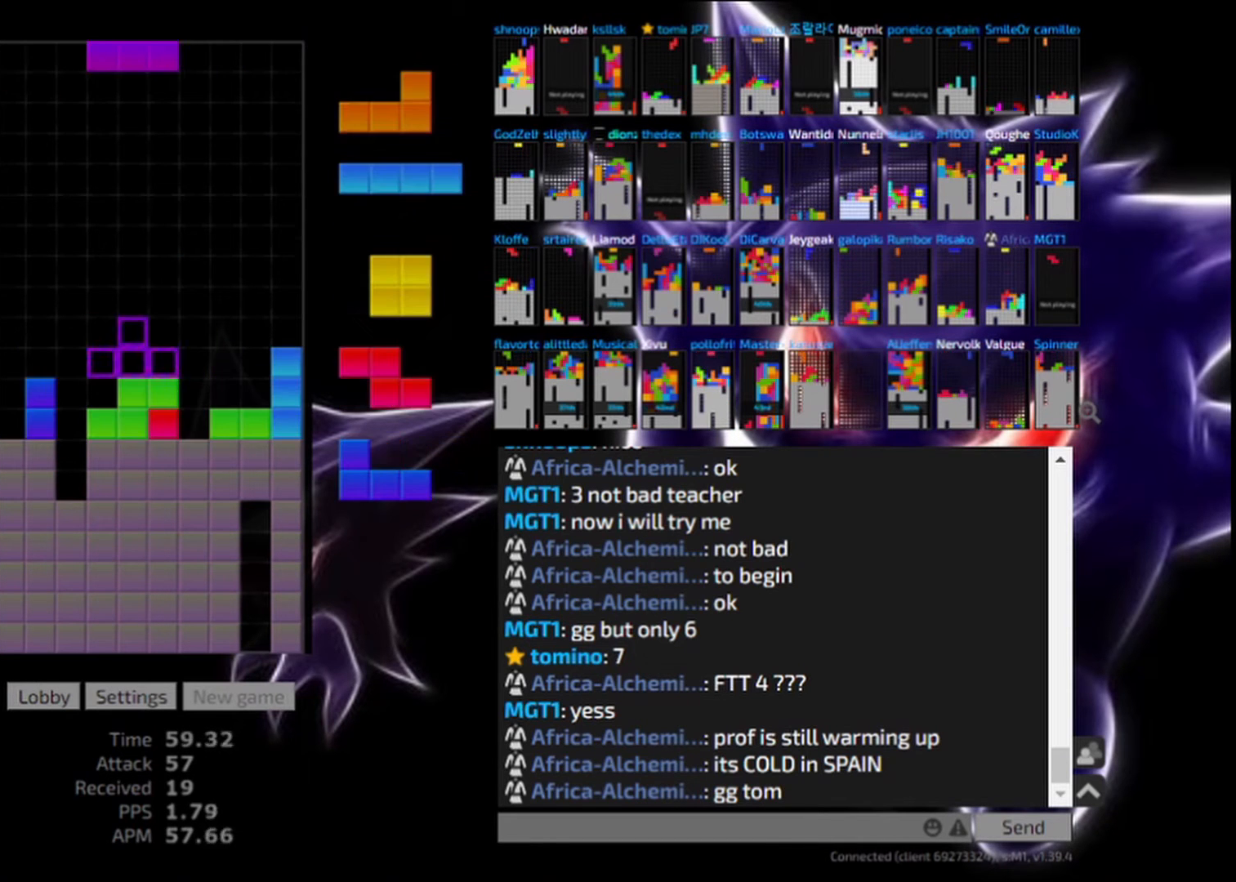
{"keys": [], "events": [[208, "hl", "down"], [333, "cw", "down"], [333, "right", "down"], [375, "hl", "up"], [417, "cw", "up"], [458, "right", "up"]]}
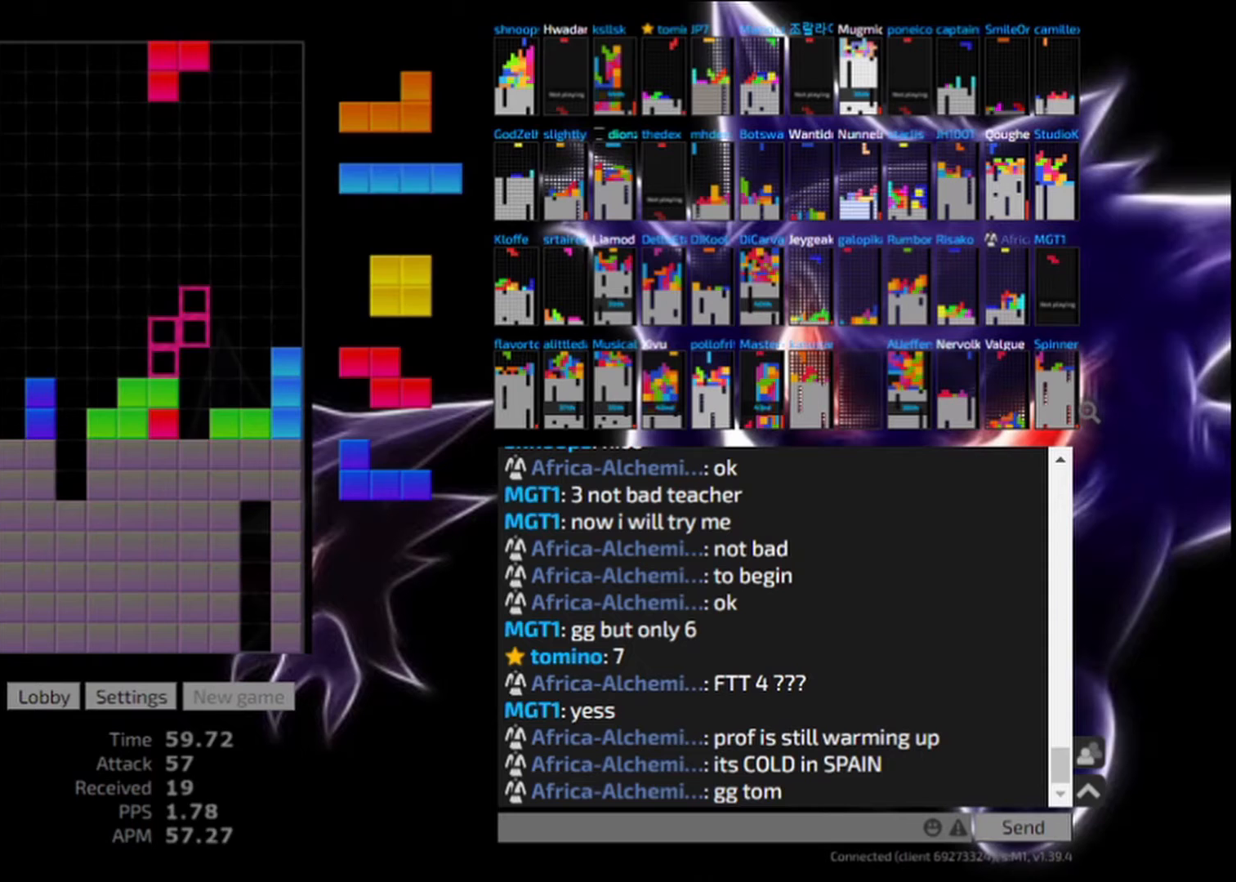
{"keys": [], "events": [[42, "right", "down"], [125, "right", "up"], [167, "hd", "down"], [292, "hd", "up"]]}
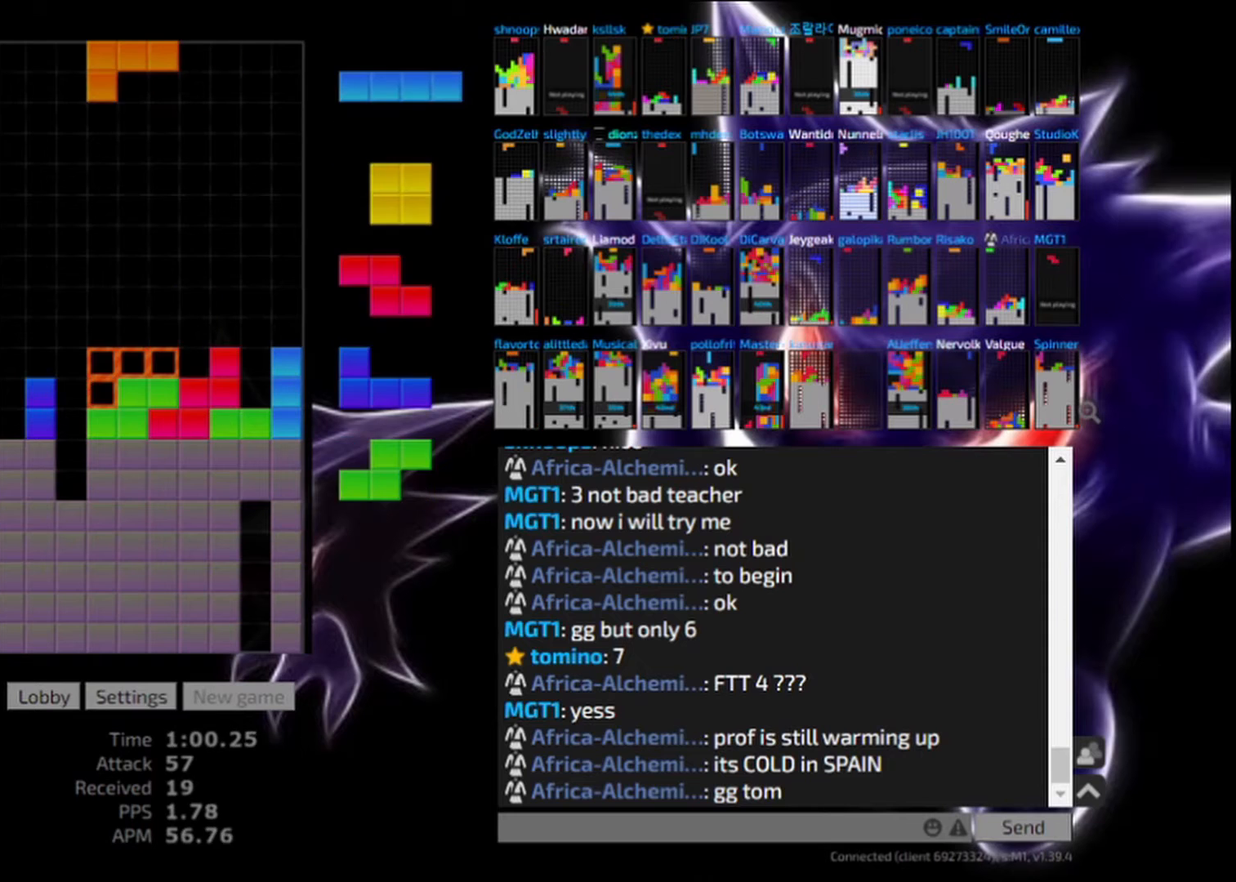
{"keys": ["left"], "events": [[125, "cw", "down"], [125, "hd", "down"], [167, "left", "down"], [250, "cw", "up"], [250, "hd", "up"], [250, "left", "up"], [333, "left", "down"], [375, "left", "up"], [500, "left", "down"]]}
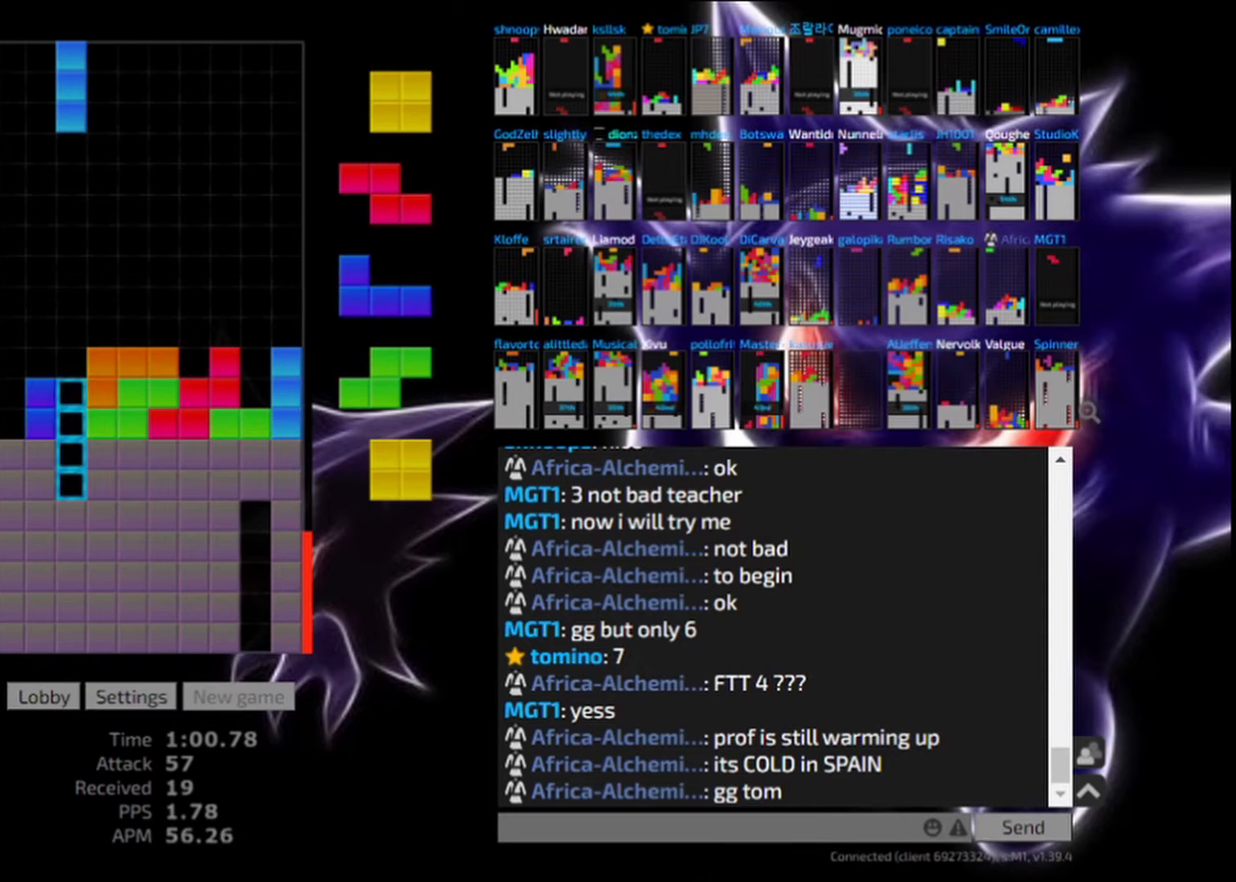
{"keys": [], "events": [[42, "left", "up"], [125, "hd", "down"], [208, "hd", "up"], [208, "hl", "down"], [375, "hl", "up"]]}
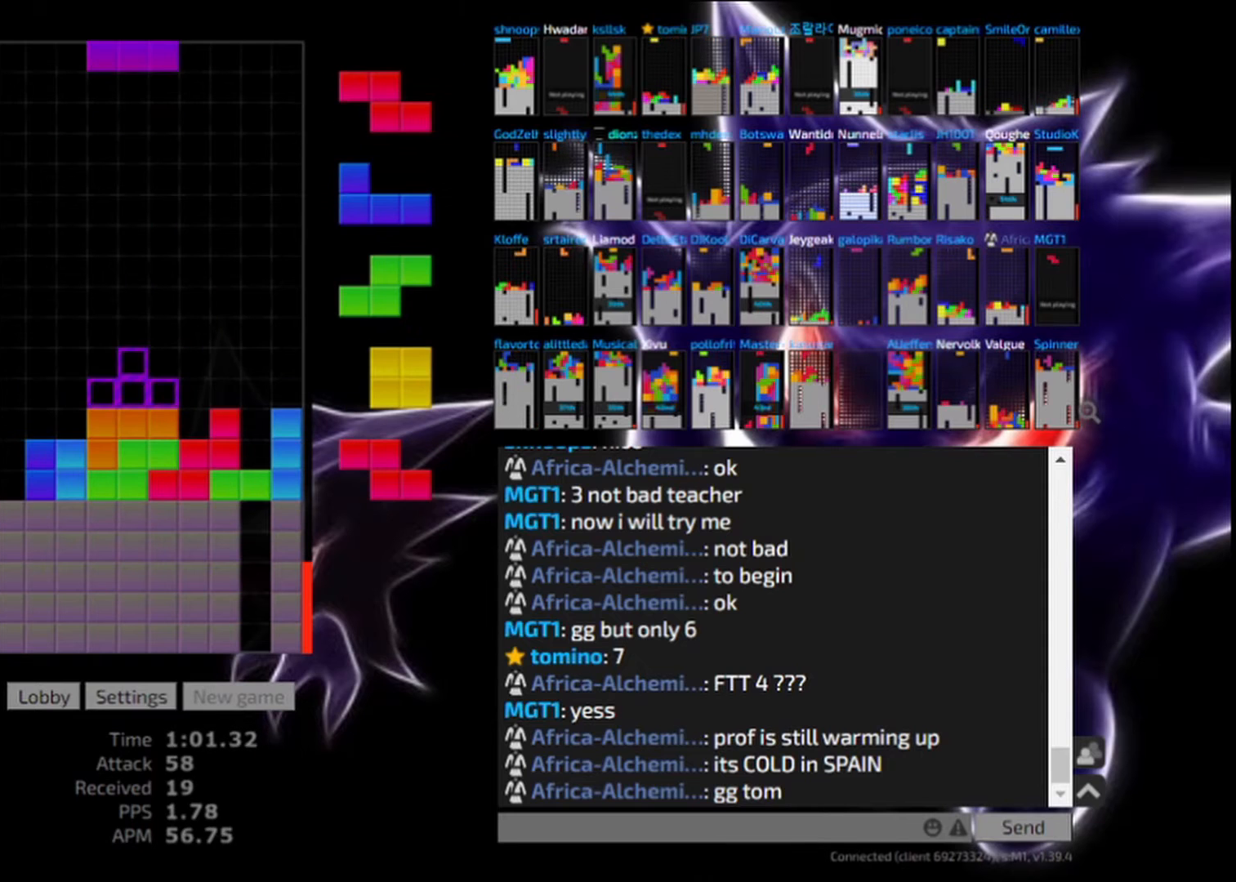
{"keys": [], "events": [[83, "cw", "down"], [125, "right", "down"], [167, "cw", "up"], [208, "right", "up"], [333, "cw", "down"], [458, "cw", "up"]]}
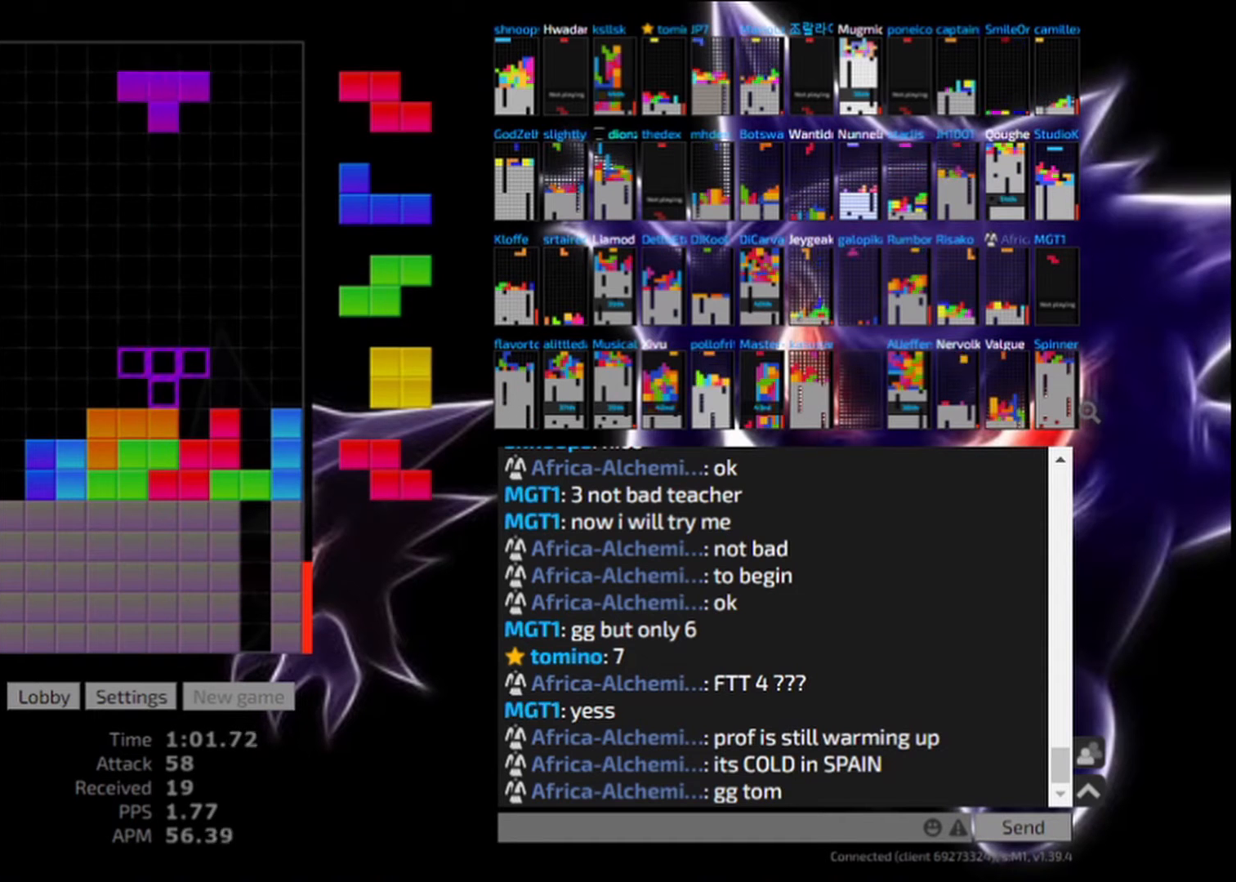
{"keys": [], "events": [[125, "right", "down"], [167, "right", "up"], [250, "hd", "down"], [375, "hd", "up"]]}
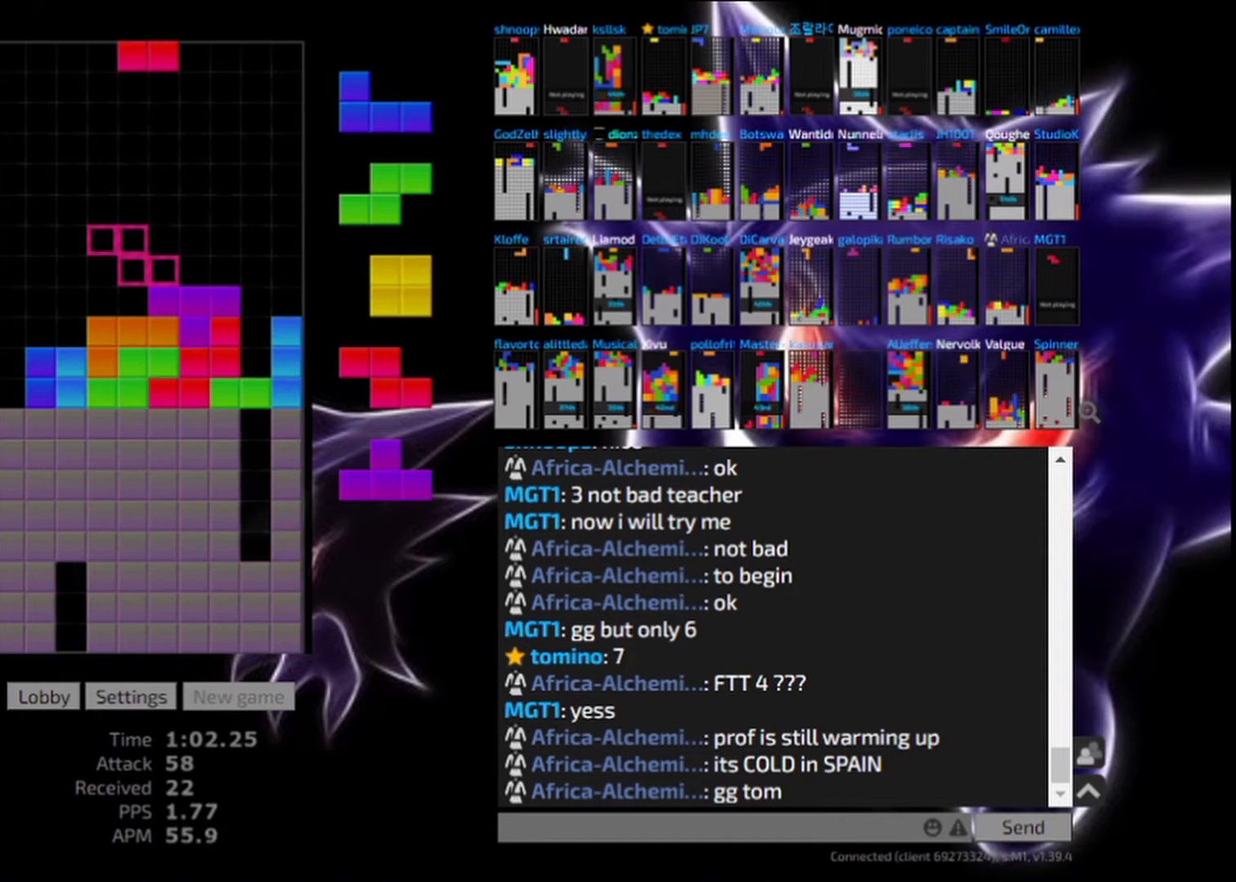
{"keys": ["hd", "left"], "events": [[167, "cw", "down"], [208, "cw", "up"], [500, "hd", "down"], [500, "left", "down"]]}